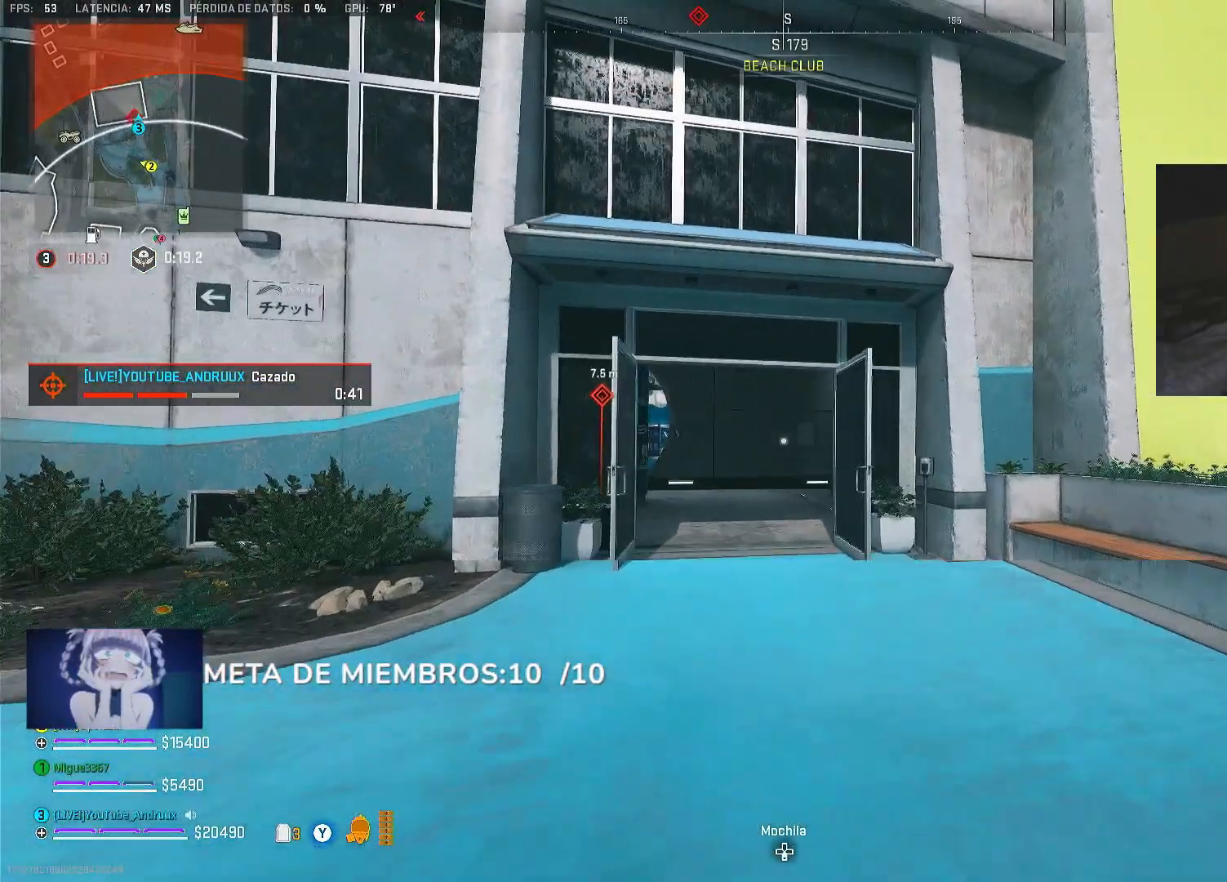
Gameplay with a controller (Xbox layout); each line is a JSON object with the inputs held at the frame after it. "events" lists button and stick changes between this image and that frame as [ms after this image, input, new state], when the widget could be followed in between.
{"buttons": [], "left_stick": "right", "right_stick": "left", "events": [[100, "L3", "down"], [167, "L3", "up"], [167, "right_stick", "left"], [233, "right_stick", "center"], [267, "L3", "down"], [367, "L3", "up"], [433, "right_stick", "left"], [500, "left_stick", "right"]]}
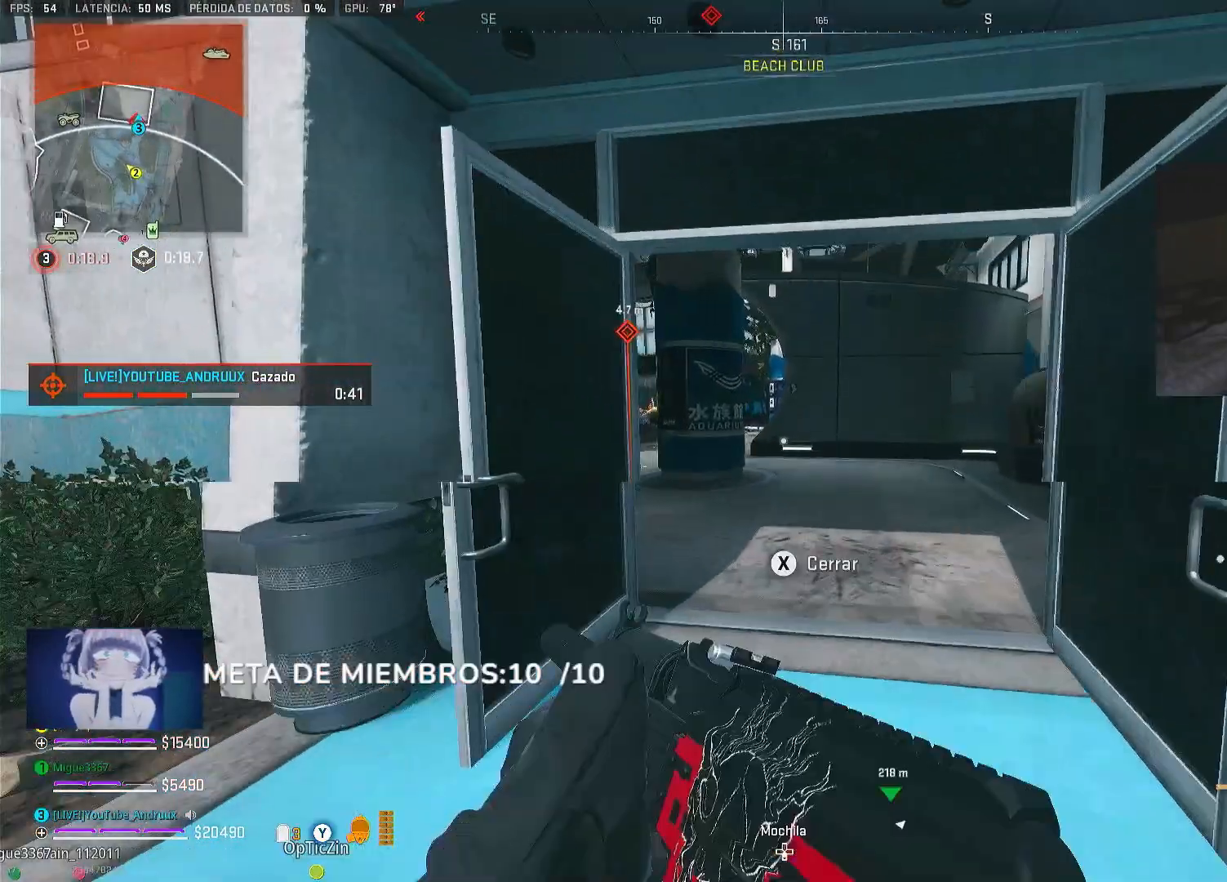
{"buttons": ["L3"], "left_stick": "up-left", "right_stick": "left", "events": [[33, "right_stick", "center"], [100, "R3", "down"], [167, "R3", "up"], [200, "L1", "down"], [333, "L1", "up"], [400, "left_stick", "up-left"], [400, "right_stick", "left"], [500, "L3", "down"]]}
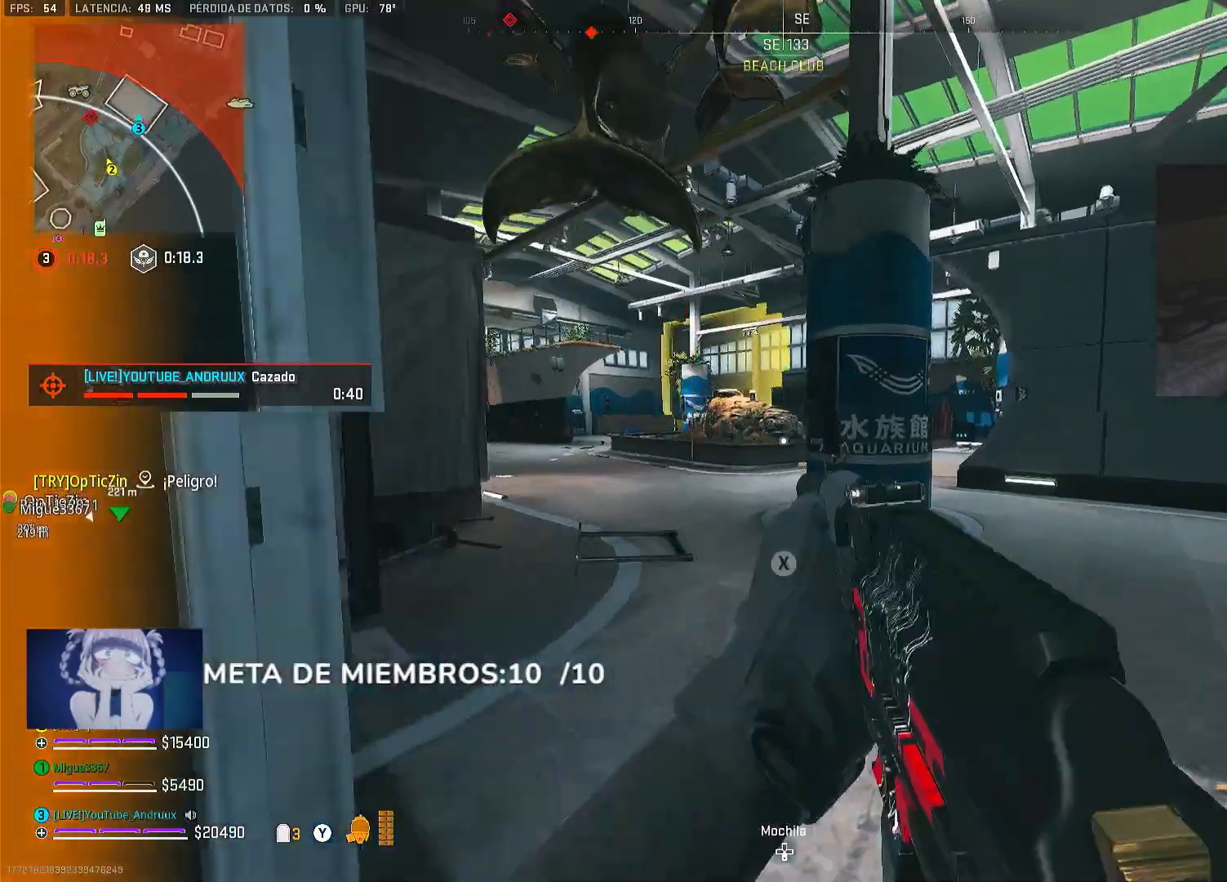
{"buttons": ["L1"], "left_stick": "left", "right_stick": "center", "events": [[33, "right_stick", "center"], [100, "L3", "up"], [133, "right_stick", "right"], [300, "left_stick", "down-left"], [333, "R3", "down"], [333, "right_stick", "center"], [433, "R3", "up"], [467, "L1", "down"], [467, "left_stick", "left"]]}
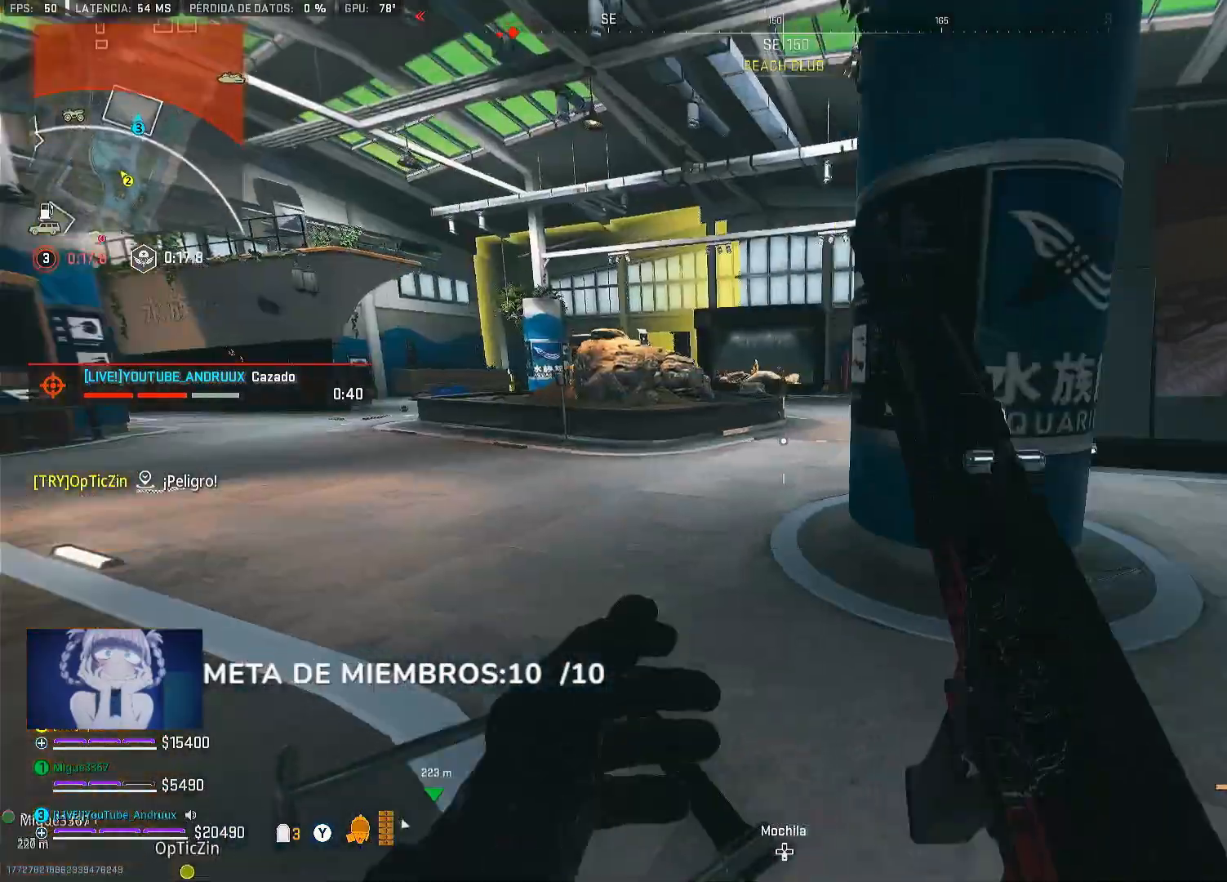
{"buttons": [], "left_stick": "down-right", "right_stick": "center", "events": [[67, "L1", "up"], [100, "L3", "down"], [133, "left_stick", "up-left"], [167, "right_stick", "right"], [233, "L3", "up"], [300, "left_stick", "down"], [300, "right_stick", "center"], [433, "R3", "down"], [433, "left_stick", "down-right"], [500, "R3", "up"]]}
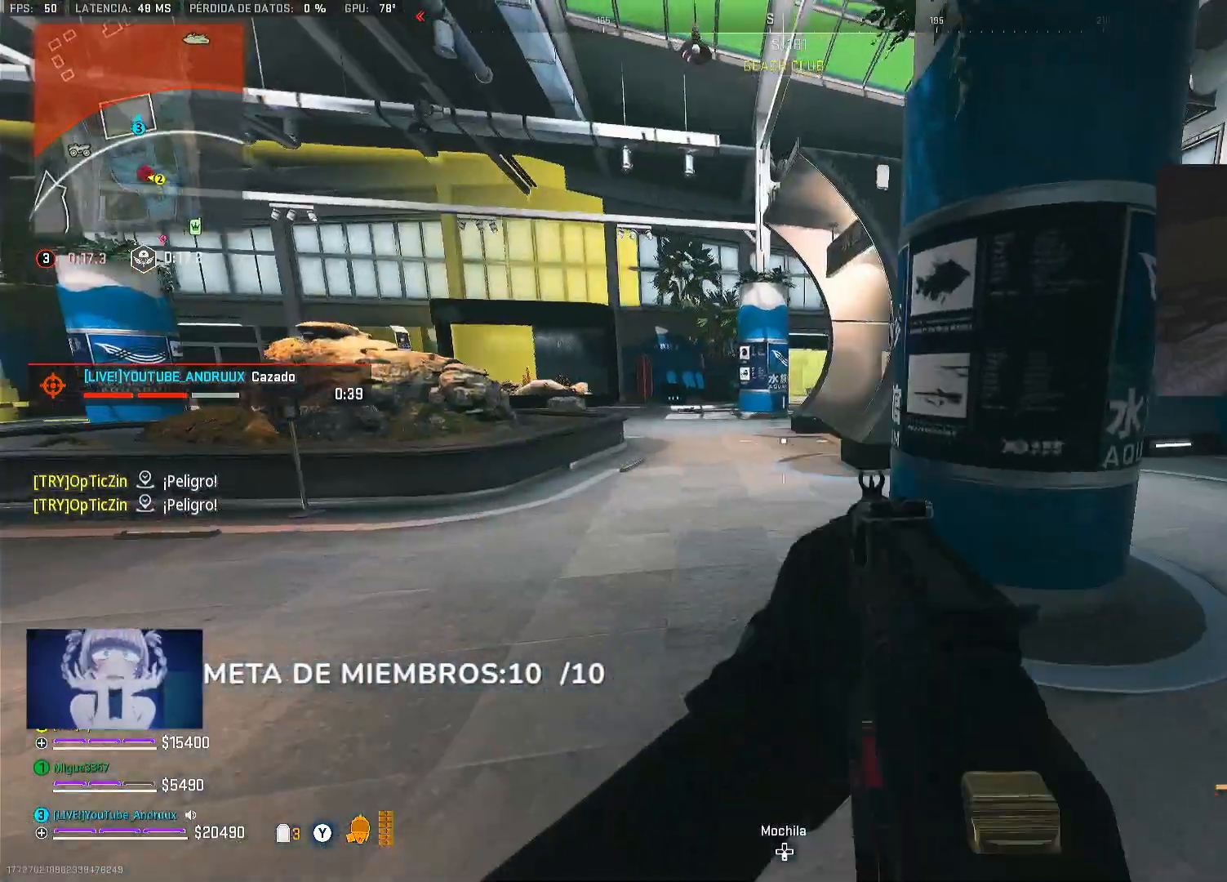
{"buttons": ["L3"], "left_stick": "up-left", "right_stick": "right", "events": [[67, "L1", "down"], [67, "right_stick", "right"], [100, "left_stick", "right"], [167, "L1", "up"], [300, "L3", "down"], [300, "left_stick", "up"], [333, "right_stick", "center"], [367, "L3", "up"], [433, "L3", "down"], [433, "left_stick", "up-left"], [467, "right_stick", "right"]]}
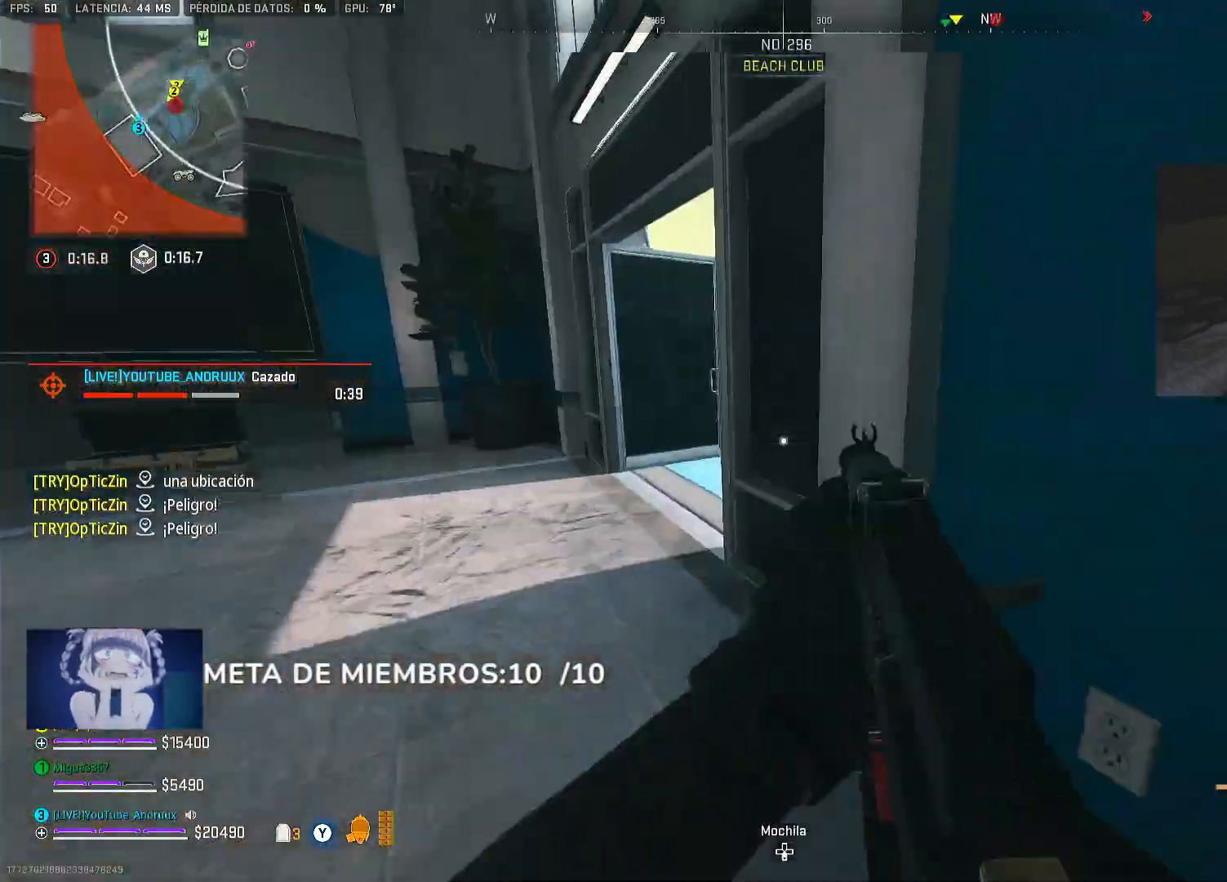
{"buttons": [], "left_stick": "up-left", "right_stick": "right", "events": [[33, "L3", "up"], [100, "L3", "down"], [133, "right_stick", "center"], [233, "right_stick", "right"], [400, "L3", "up"]]}
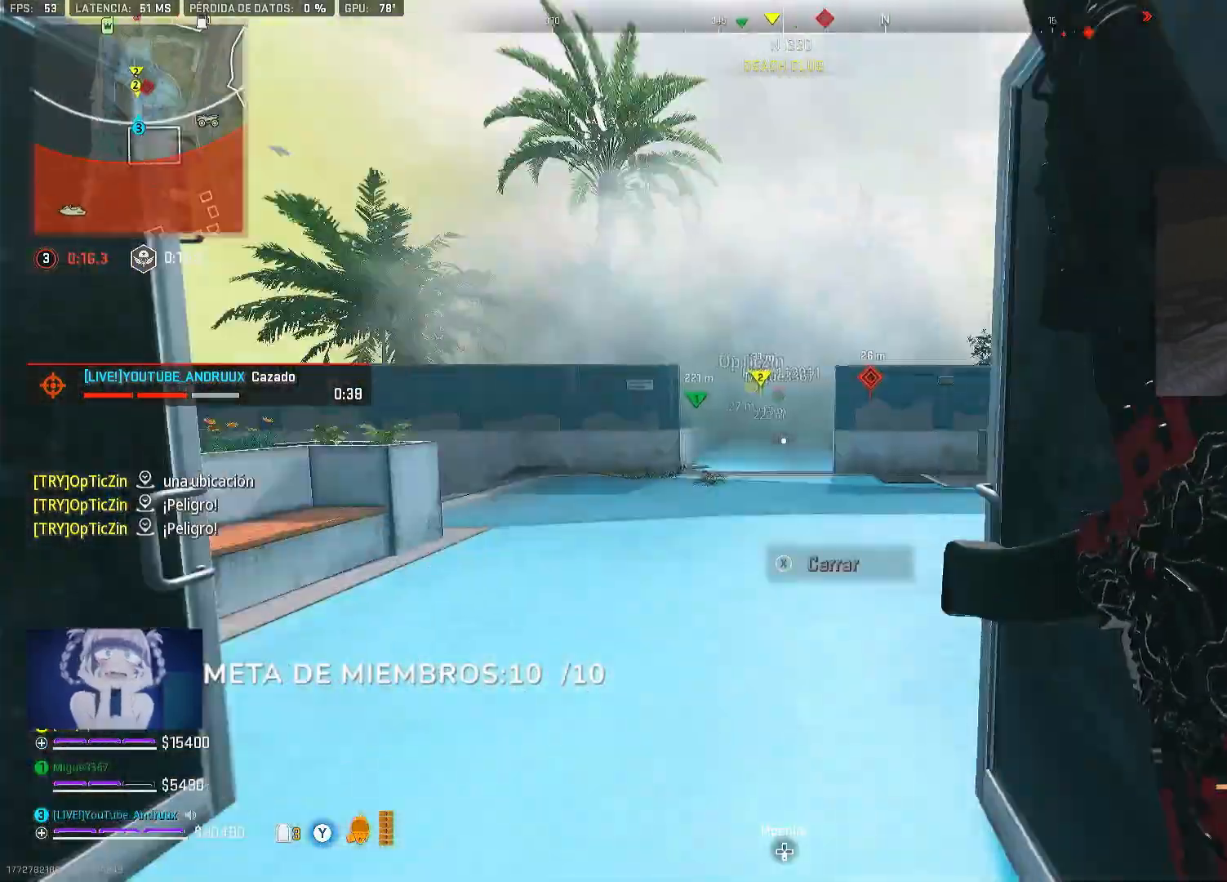
{"buttons": ["L2"], "left_stick": "right", "right_stick": "center", "events": [[100, "left_stick", "down-left"], [167, "R3", "down"], [233, "R3", "up"], [233, "left_stick", "down-right"], [233, "right_stick", "center"], [300, "L1", "down"], [300, "L2", "down"], [367, "right_stick", "down-left"], [400, "L1", "up"], [433, "left_stick", "right"], [500, "right_stick", "center"]]}
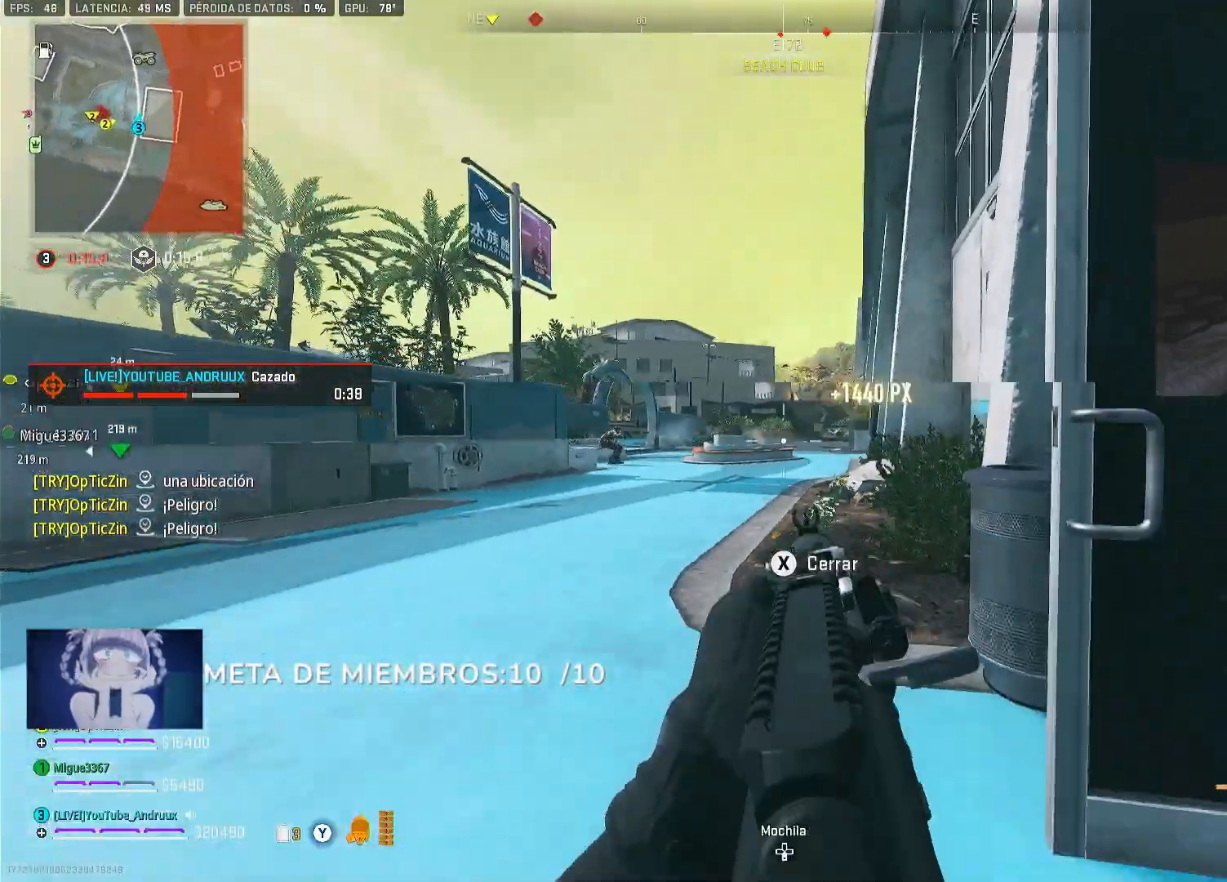
{"buttons": ["L2", "R2"], "left_stick": "up-right", "right_stick": "down-right", "events": [[67, "right_stick", "up-left"], [167, "R2", "down"], [233, "right_stick", "center"], [300, "left_stick", "up"], [400, "right_stick", "right"], [433, "left_stick", "up-right"], [467, "right_stick", "down-right"]]}
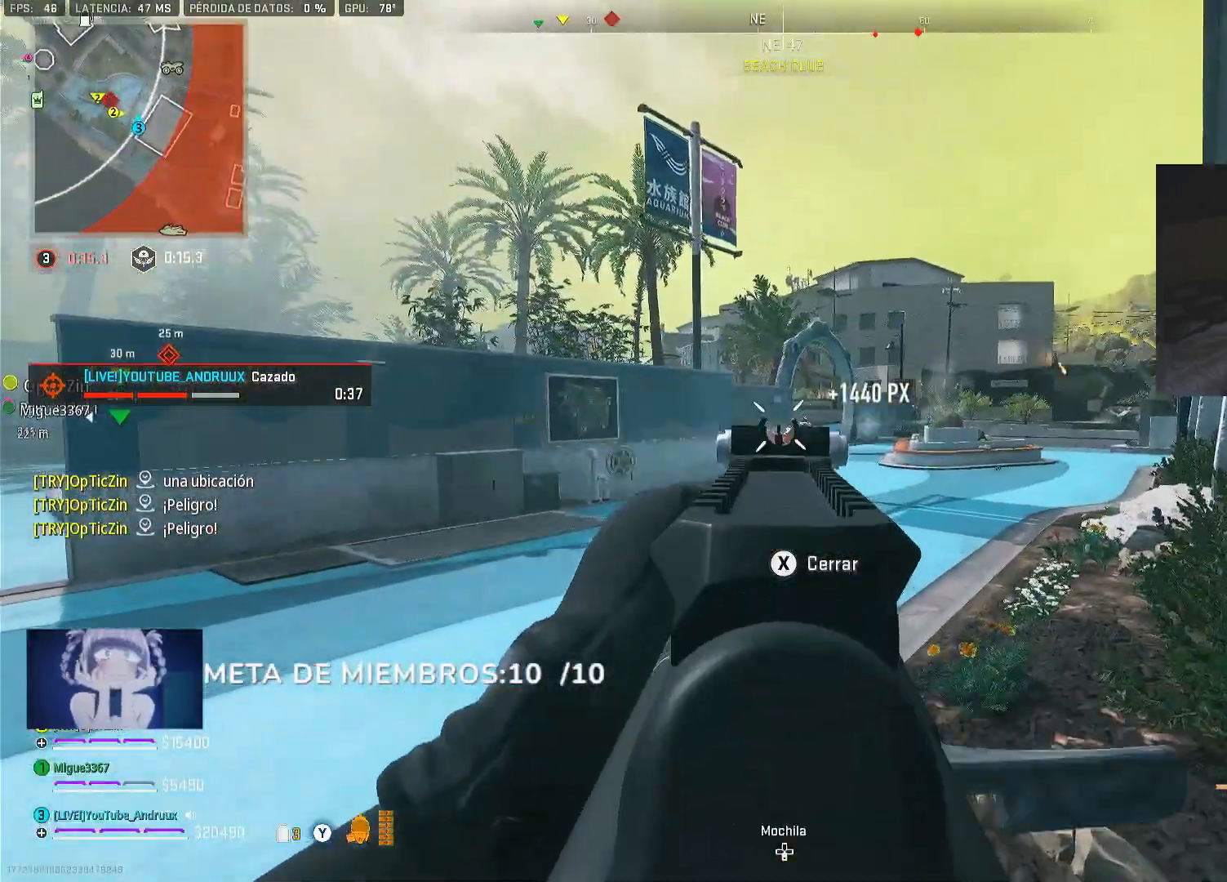
{"buttons": ["L2"], "left_stick": "right", "right_stick": "left", "events": [[67, "left_stick", "right"], [233, "right_stick", "down"], [300, "L2", "up"], [300, "R2", "up"], [400, "right_stick", "center"], [433, "L2", "down"], [500, "right_stick", "left"]]}
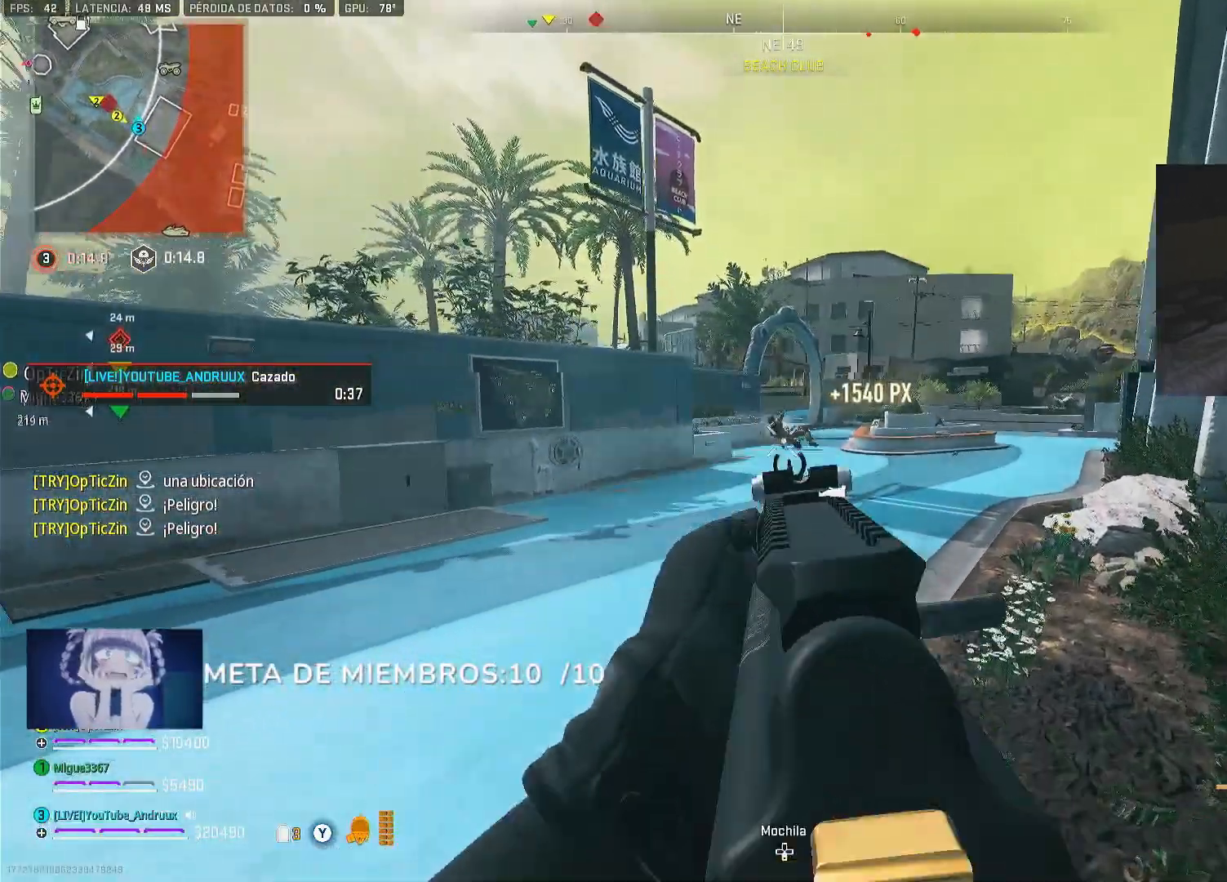
{"buttons": ["L2", "R2"], "left_stick": "right", "right_stick": "center", "events": [[33, "R2", "down"], [67, "right_stick", "center"], [400, "right_stick", "left"], [467, "right_stick", "center"]]}
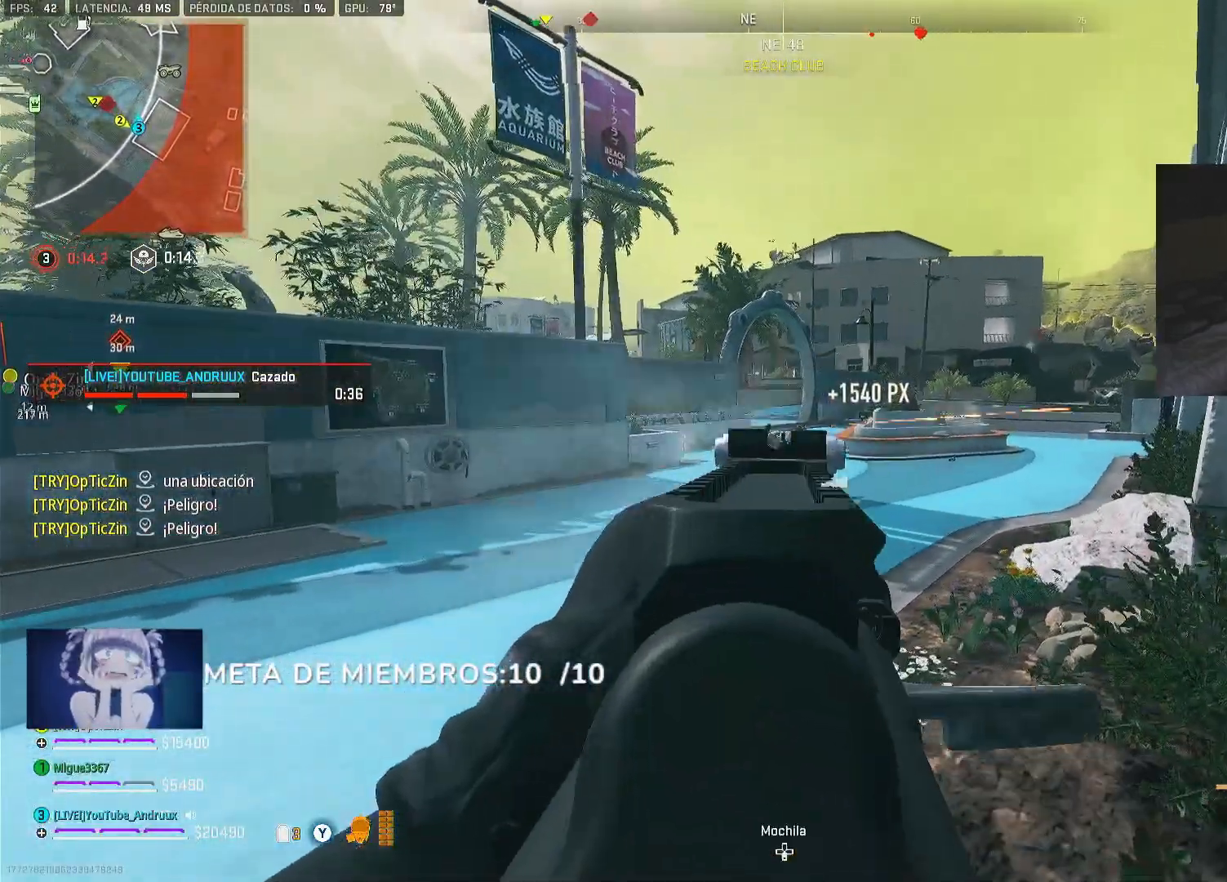
{"buttons": [], "left_stick": "right", "right_stick": "center", "events": [[67, "right_stick", "right"], [133, "right_stick", "center"], [467, "R2", "up"], [500, "L2", "up"]]}
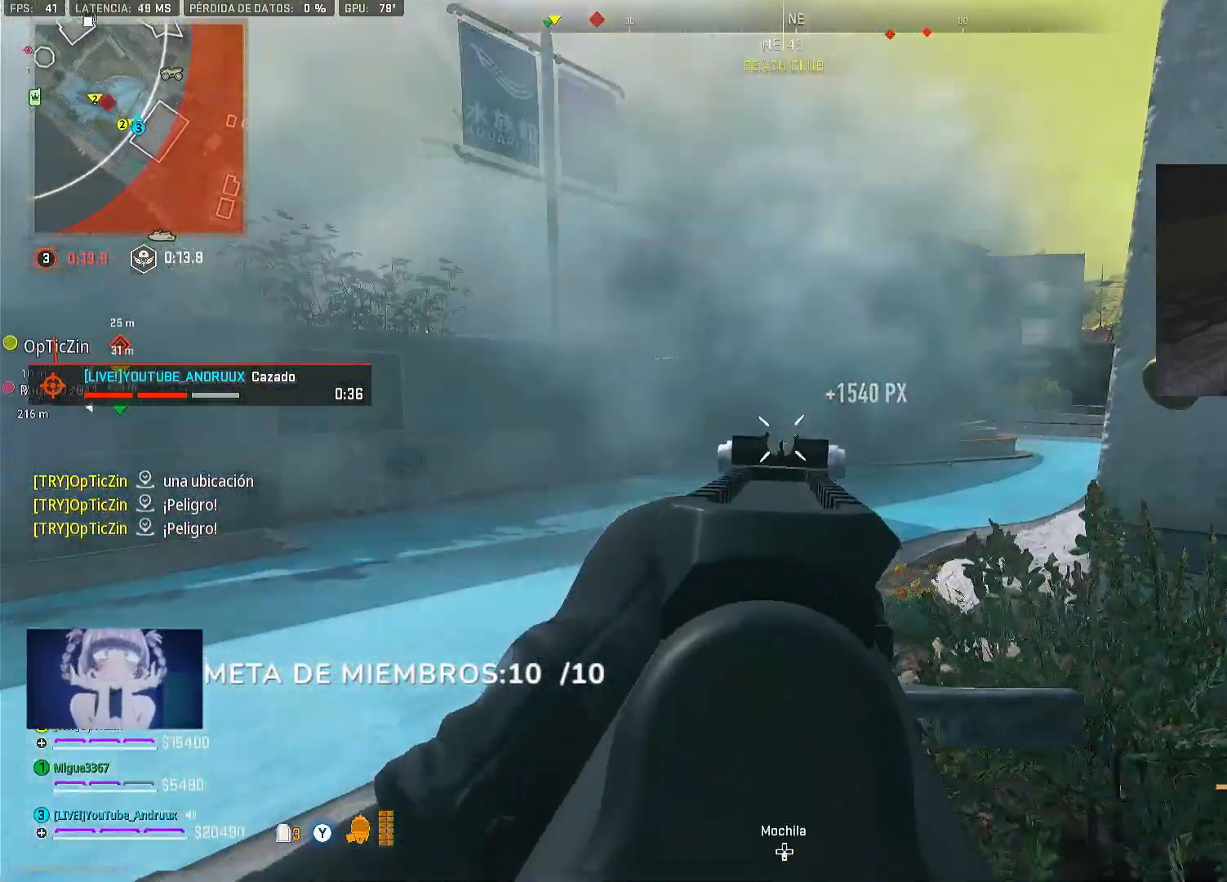
{"buttons": [], "left_stick": "left", "right_stick": "center", "events": [[133, "right_stick", "left"], [167, "R3", "down"], [167, "left_stick", "down-right"], [300, "L1", "down"], [300, "R3", "up"], [367, "left_stick", "down-left"], [433, "L1", "up"], [433, "left_stick", "left"], [467, "right_stick", "center"]]}
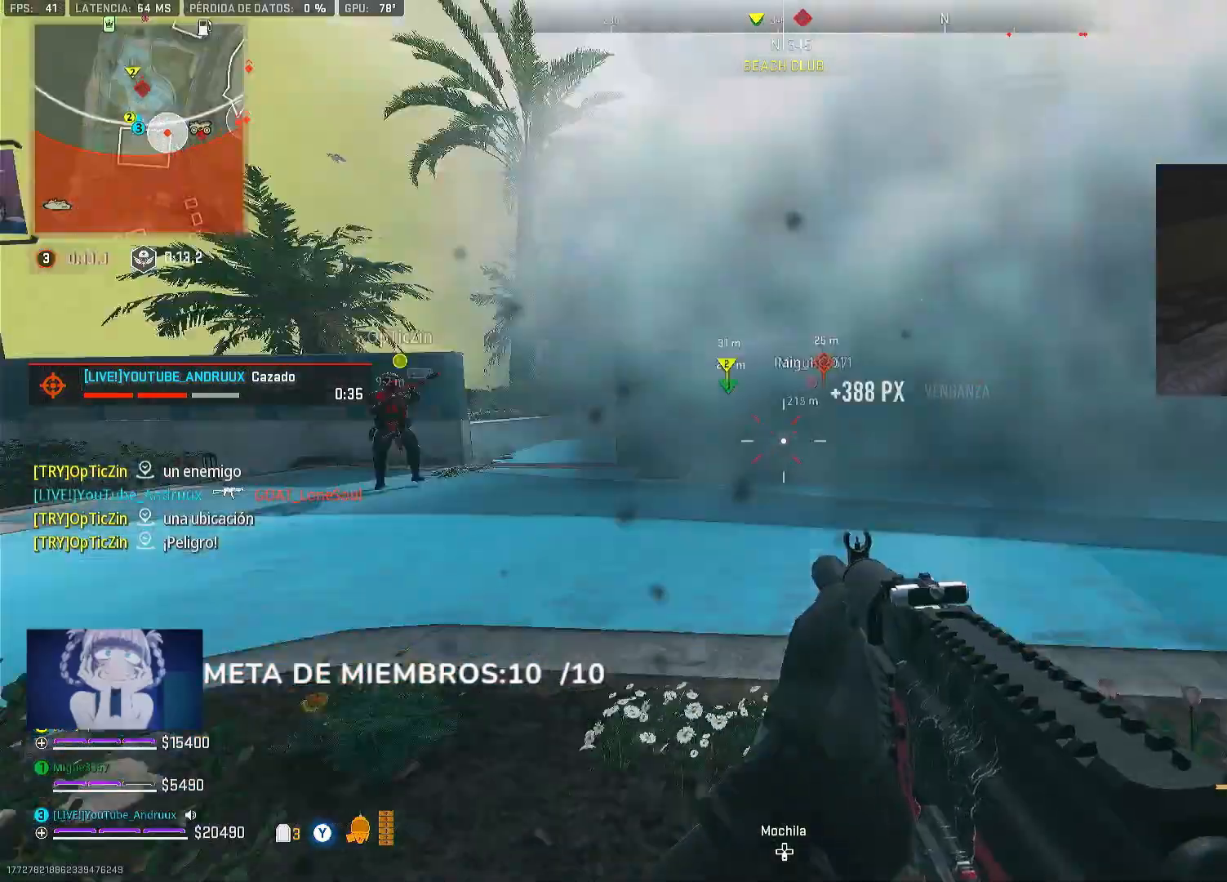
{"buttons": [], "left_stick": "up-right", "right_stick": "down-left", "events": [[33, "left_stick", "up"], [67, "Y", "down"], [133, "L3", "down"], [133, "Y", "up"], [133, "left_stick", "up-right"], [200, "Y", "down"], [233, "L3", "up"], [233, "left_stick", "right"], [267, "Y", "up"], [333, "L3", "down"], [333, "left_stick", "up-right"], [367, "right_stick", "right"], [467, "L3", "up"], [500, "right_stick", "down-left"]]}
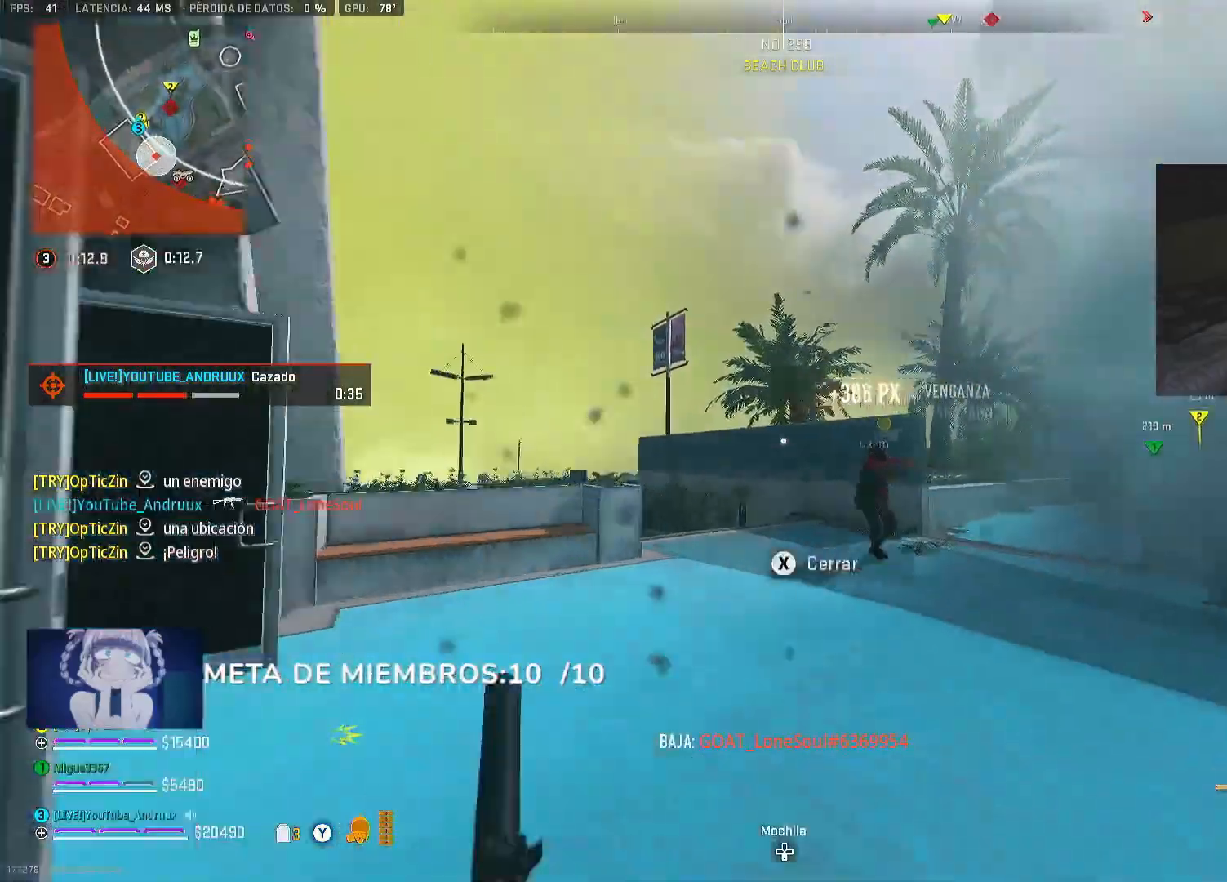
{"buttons": ["L2"], "left_stick": "down", "right_stick": "left", "events": [[133, "right_stick", "left"], [233, "L1", "down"], [233, "left_stick", "right"], [300, "right_stick", "center"], [333, "L1", "up"], [333, "left_stick", "down-right"], [367, "L2", "down"], [433, "left_stick", "down"], [467, "right_stick", "left"]]}
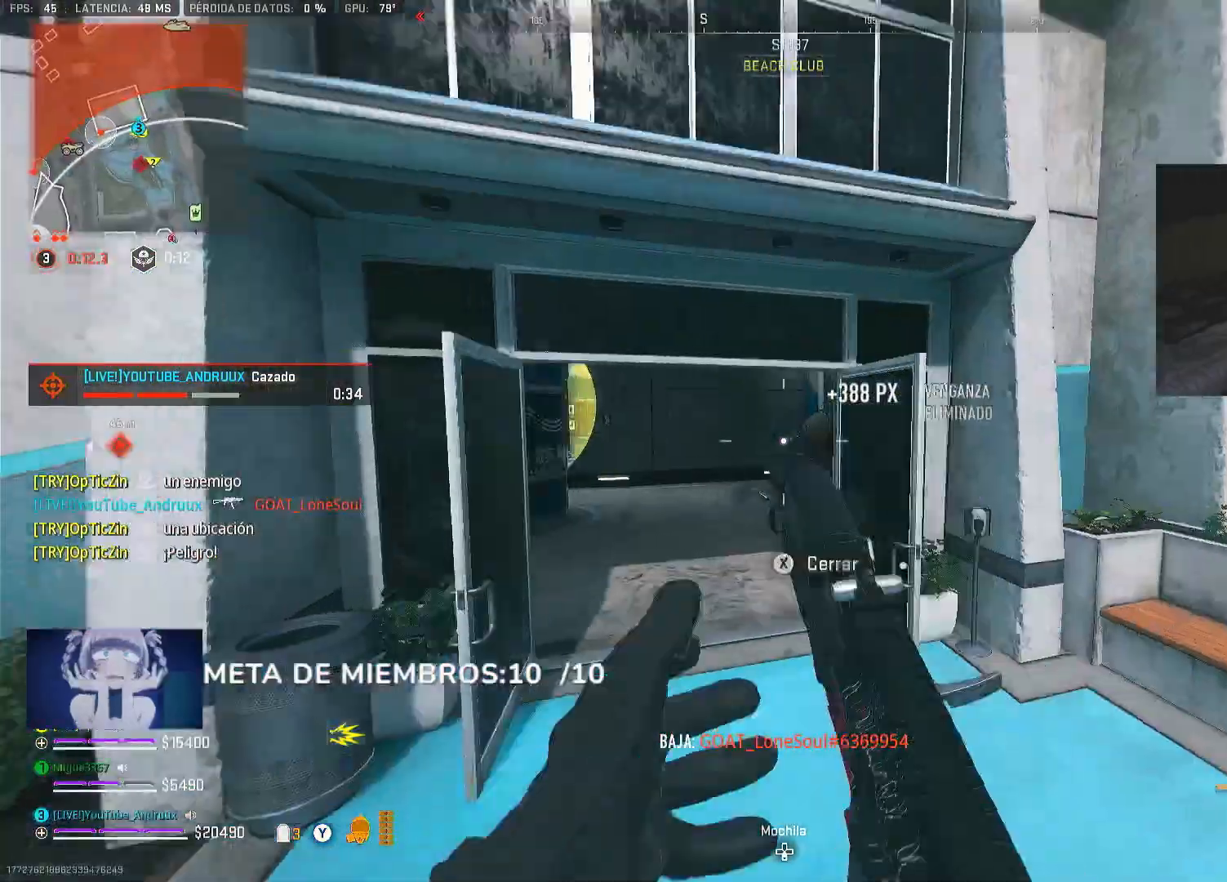
{"buttons": [], "left_stick": "right", "right_stick": "center", "events": [[67, "L2", "up"], [100, "right_stick", "right"], [250, "left_stick", "down-right"], [367, "left_stick", "right"], [467, "right_stick", "center"]]}
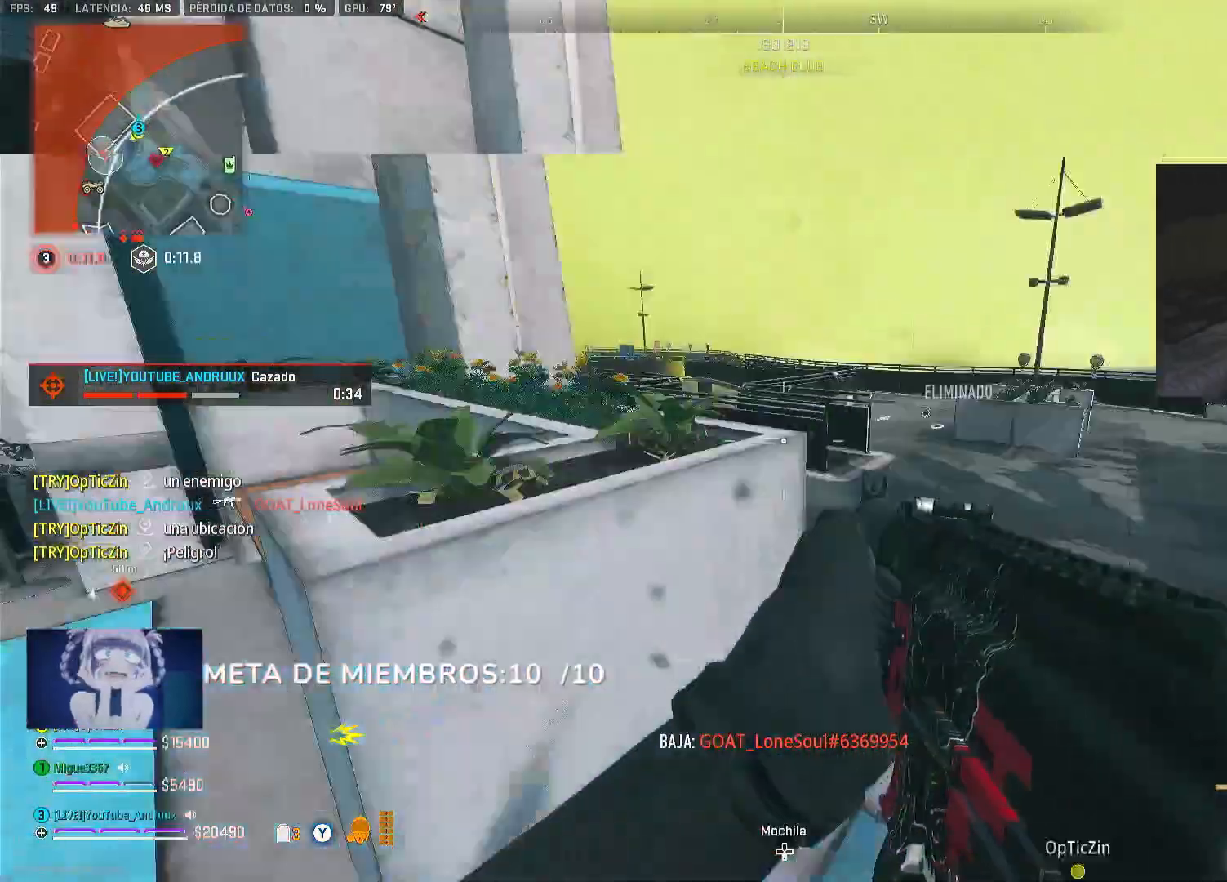
{"buttons": [], "left_stick": "up", "right_stick": "center", "events": [[33, "L3", "down"], [67, "right_stick", "right"], [100, "L3", "up"], [200, "right_stick", "left"], [233, "L3", "down"], [233, "left_stick", "up"], [300, "L3", "up"], [367, "right_stick", "center"], [467, "X", "down"], [500, "X", "up"]]}
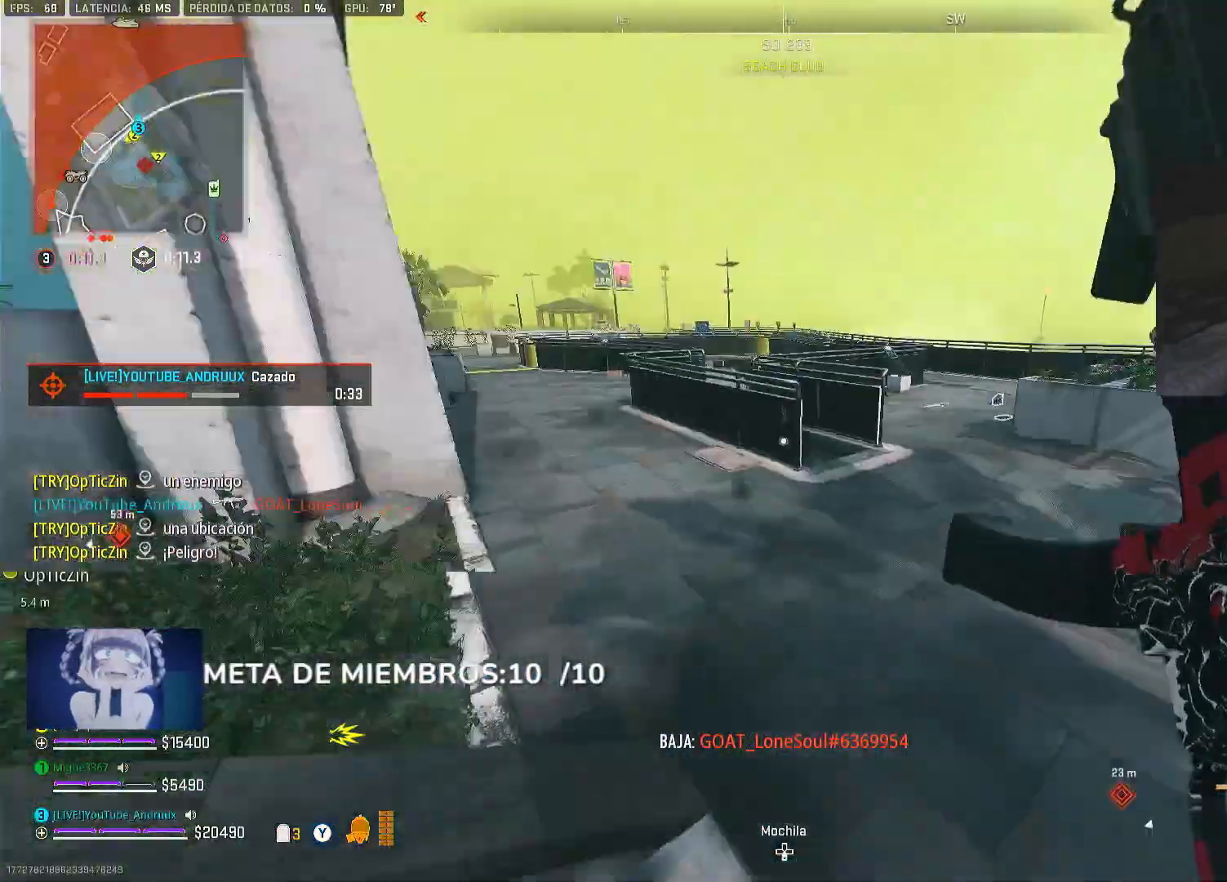
{"buttons": [], "left_stick": "down-right", "right_stick": "up", "events": [[67, "left_stick", "left"], [133, "right_stick", "up-left"], [333, "R3", "down"], [400, "L1", "down"], [400, "R3", "up"], [433, "left_stick", "down-right"], [433, "right_stick", "up"], [467, "L1", "up"]]}
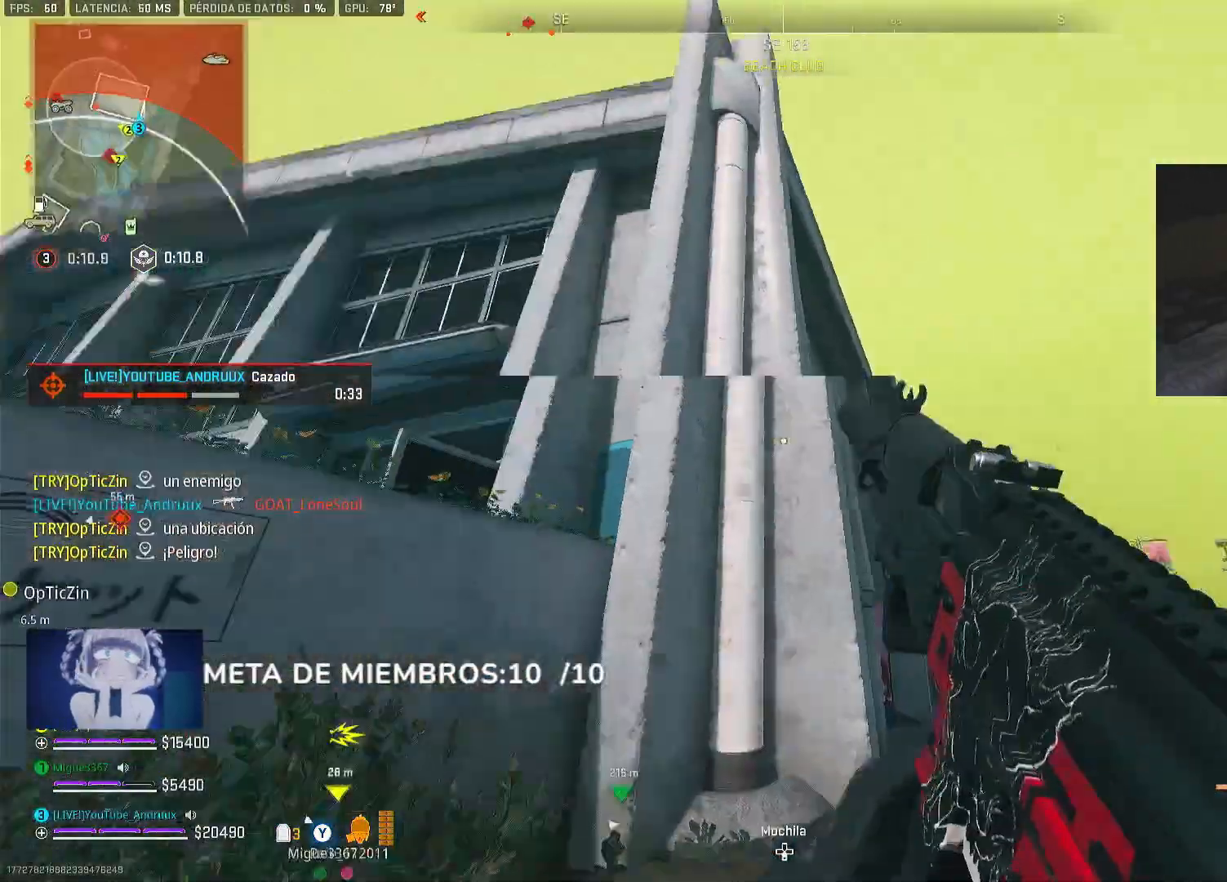
{"buttons": [], "left_stick": "down", "right_stick": "up-left", "events": [[67, "right_stick", "center"], [200, "right_stick", "down"], [300, "right_stick", "center"], [333, "R3", "down"], [367, "left_stick", "down"], [400, "L1", "down"], [433, "R3", "up"], [467, "right_stick", "up-left"], [500, "L1", "up"]]}
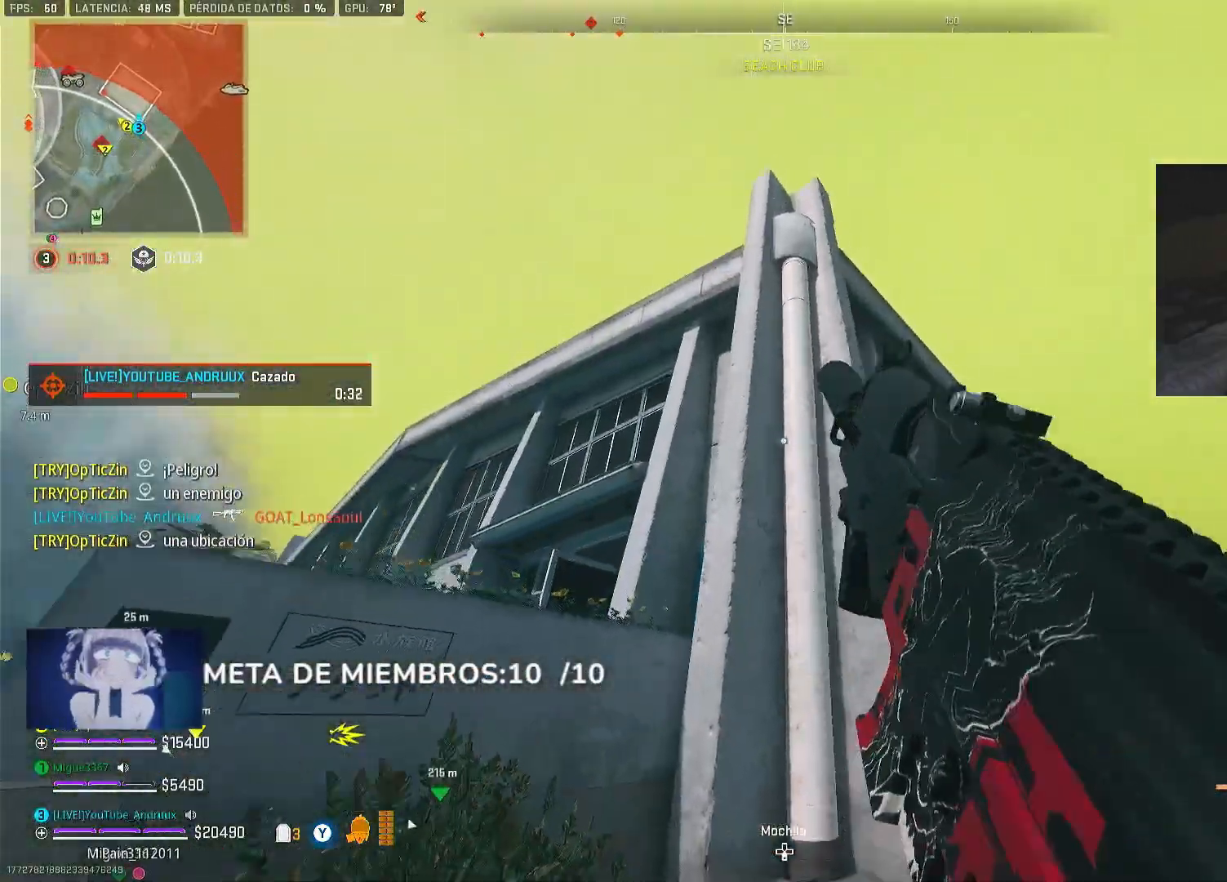
{"buttons": ["R3"], "left_stick": "down-right", "right_stick": "center", "events": [[33, "right_stick", "center"], [133, "DPAD_UP", "down"], [267, "DPAD_UP", "up"], [367, "right_stick", "down-right"], [433, "R3", "down"], [433, "left_stick", "down-right"], [433, "right_stick", "center"]]}
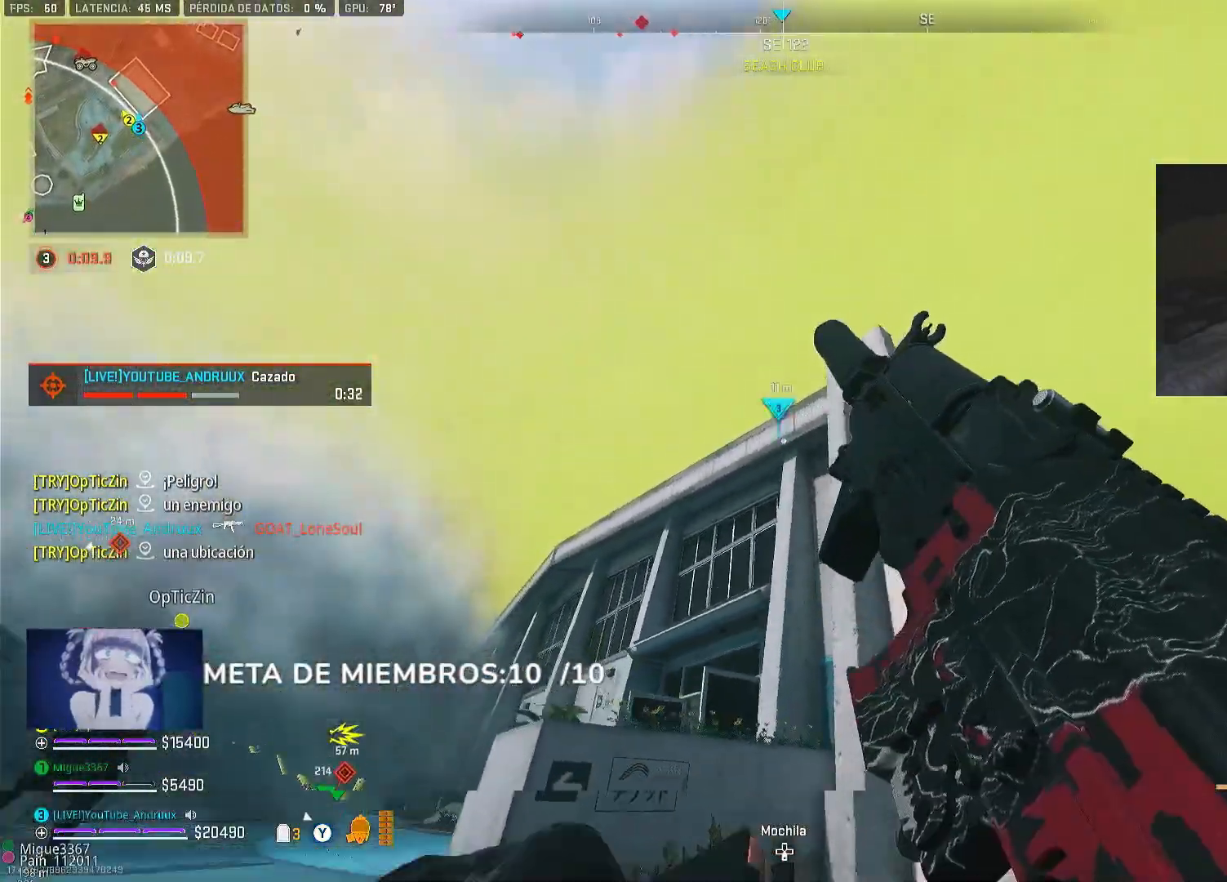
{"buttons": ["L3"], "left_stick": "up", "right_stick": "center", "events": [[33, "R3", "up"], [100, "right_stick", "down-right"], [133, "L1", "down"], [233, "L1", "up"], [267, "left_stick", "right"], [433, "right_stick", "center"], [500, "L3", "down"], [500, "left_stick", "up"]]}
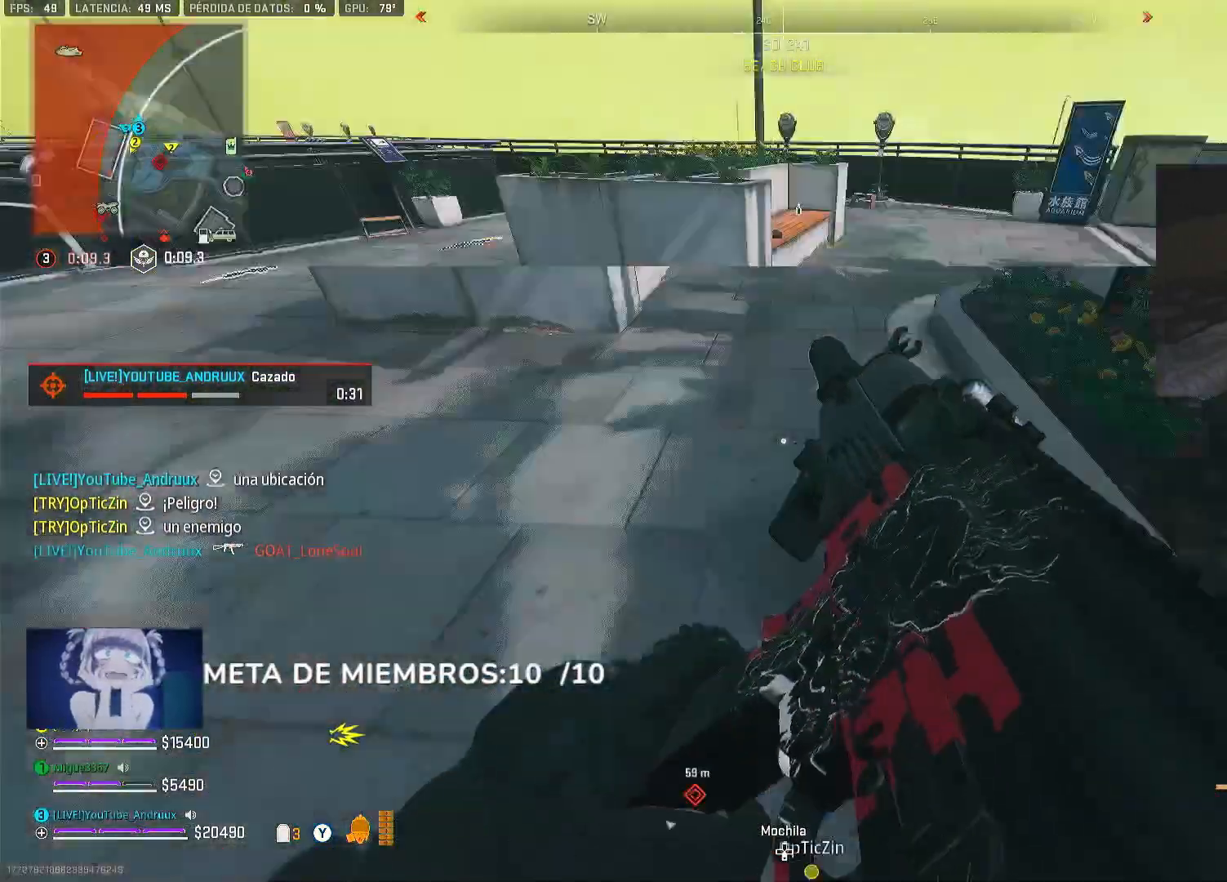
{"buttons": ["L3"], "left_stick": "up-left", "right_stick": "center", "events": [[33, "Y", "down"], [67, "L3", "up"], [67, "left_stick", "center"], [100, "Y", "up"], [133, "L3", "down"], [133, "left_stick", "up-left"], [200, "right_stick", "left"], [233, "L3", "up"], [233, "left_stick", "center"], [300, "right_stick", "up"], [333, "L3", "down"], [333, "left_stick", "up-left"], [367, "right_stick", "right"], [400, "L3", "up"], [400, "left_stick", "center"], [467, "right_stick", "center"], [500, "L3", "down"], [500, "left_stick", "up-left"]]}
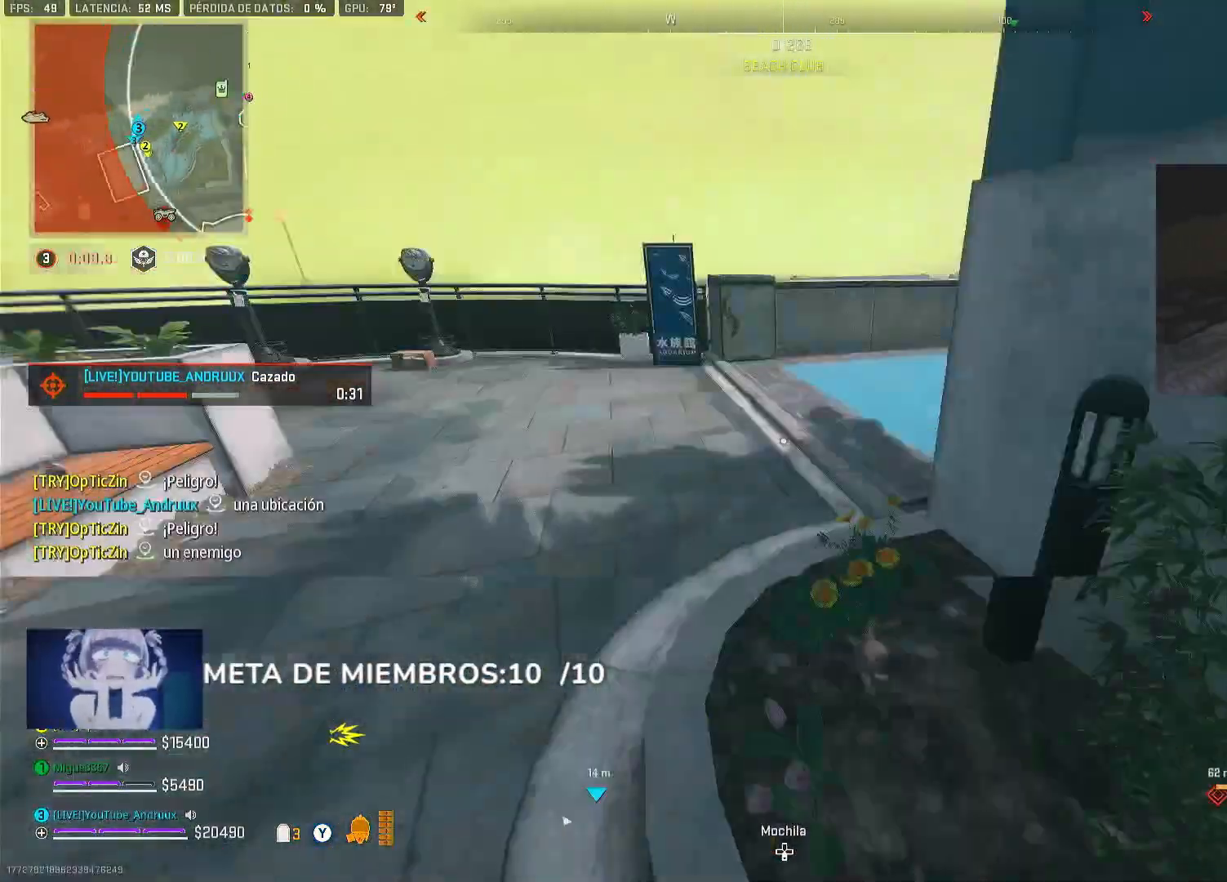
{"buttons": ["X", "L1"], "left_stick": "up", "right_stick": "center", "events": [[100, "L3", "up"], [133, "left_stick", "up"], [233, "right_stick", "right"], [400, "right_stick", "center"], [467, "L1", "down"], [467, "X", "down"]]}
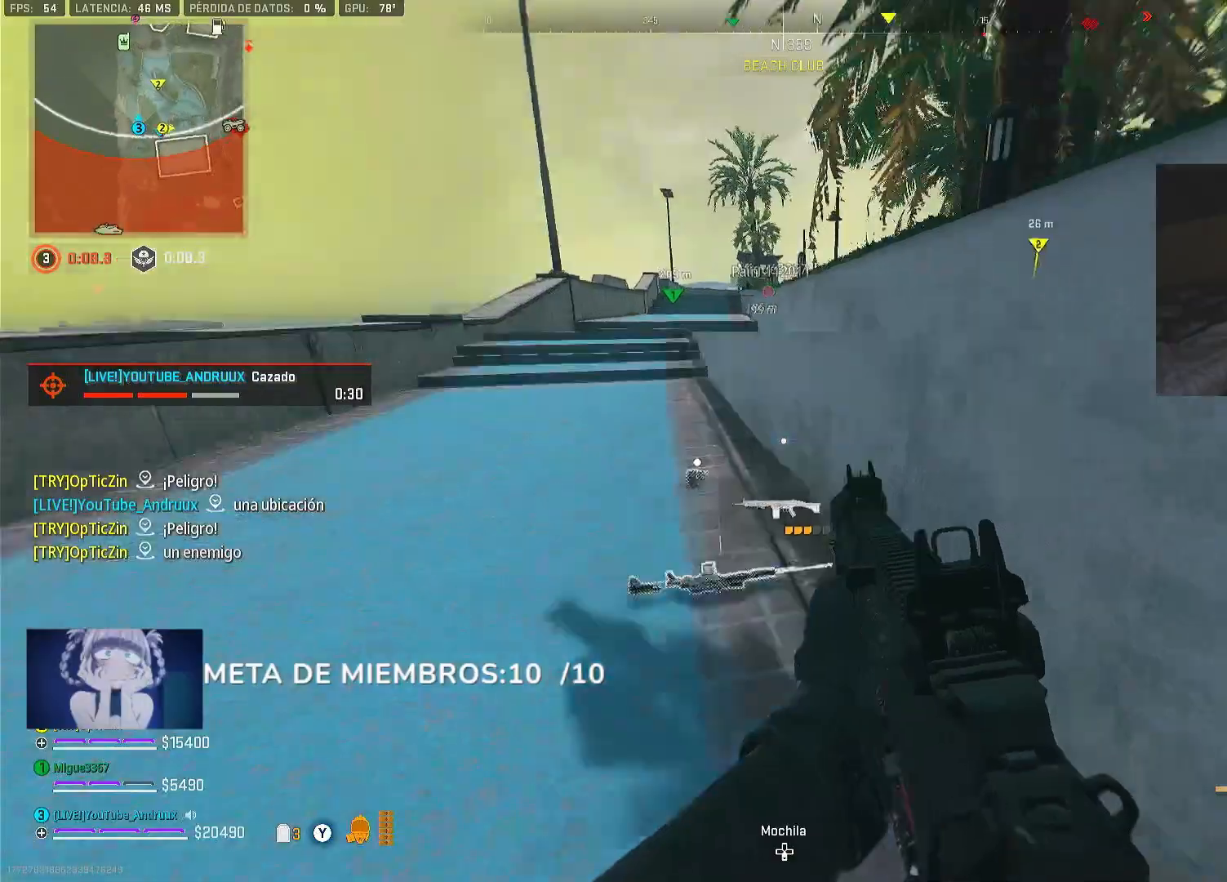
{"buttons": [], "left_stick": "up", "right_stick": "center", "events": [[100, "L1", "up"], [433, "X", "up"]]}
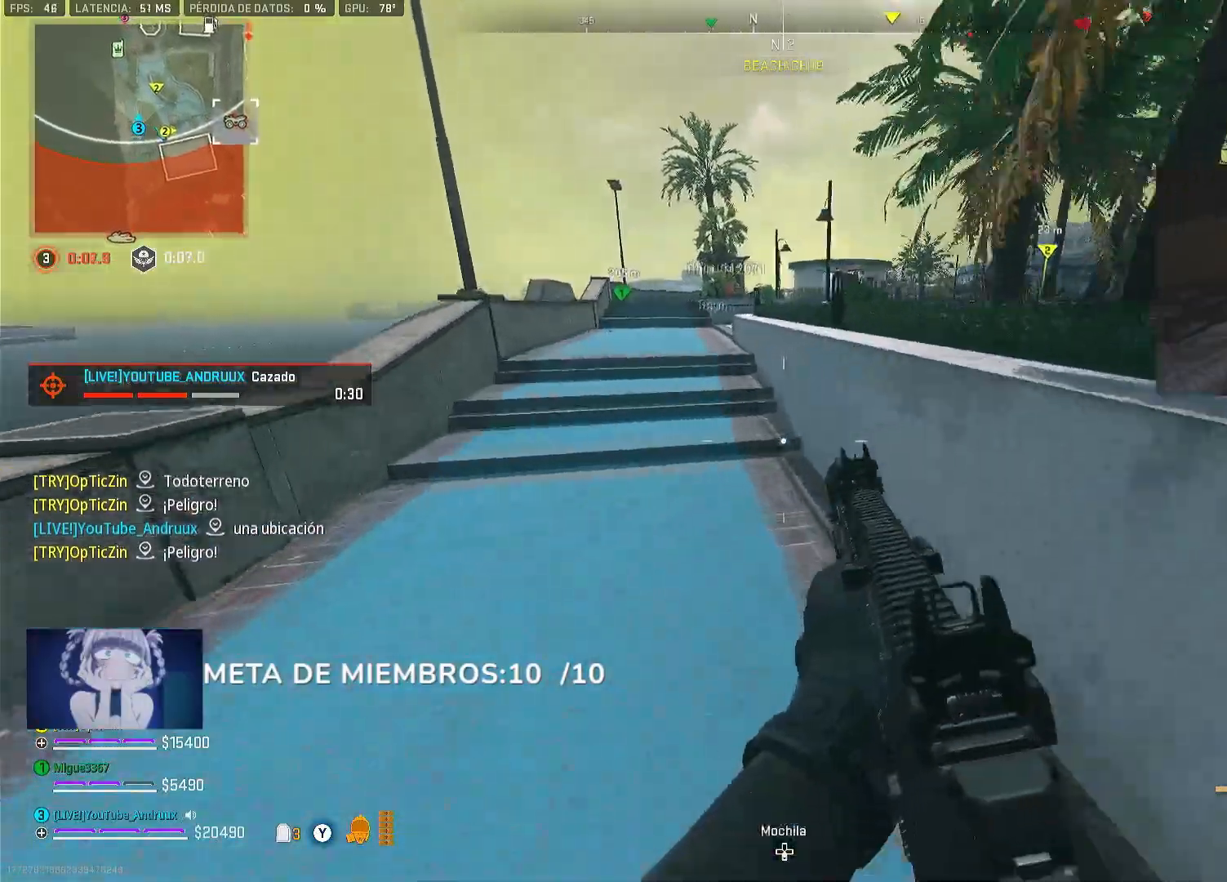
{"buttons": [], "left_stick": "down", "right_stick": "up", "events": [[67, "right_stick", "right"], [100, "left_stick", "left"], [200, "left_stick", "down-left"], [233, "R3", "down"], [333, "R3", "up"], [367, "L1", "down"], [367, "left_stick", "down"], [367, "right_stick", "up-right"], [467, "right_stick", "up"], [500, "L1", "up"]]}
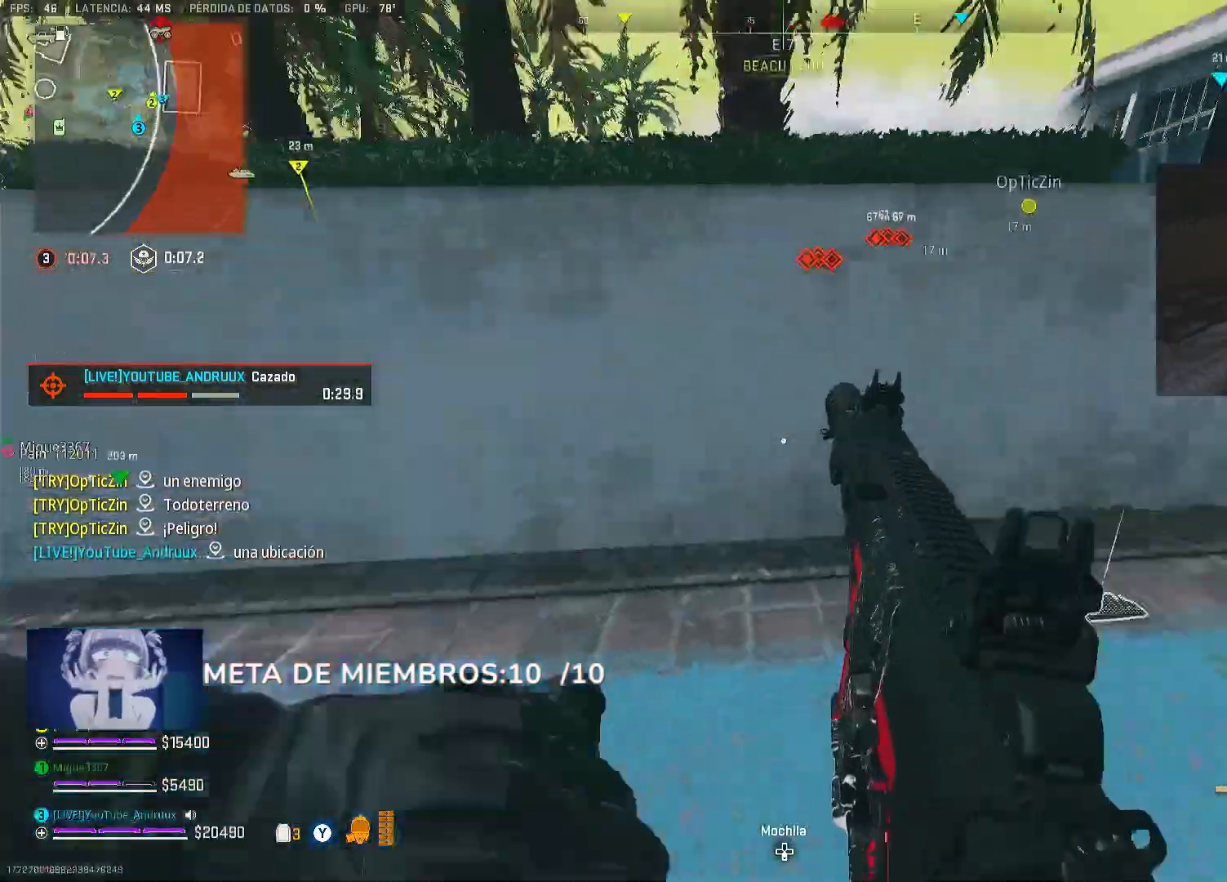
{"buttons": [], "left_stick": "down-left", "right_stick": "right", "events": [[133, "right_stick", "center"], [233, "R3", "down"], [333, "R3", "up"], [333, "left_stick", "down-left"], [367, "L1", "down"], [367, "right_stick", "right"], [500, "L1", "up"]]}
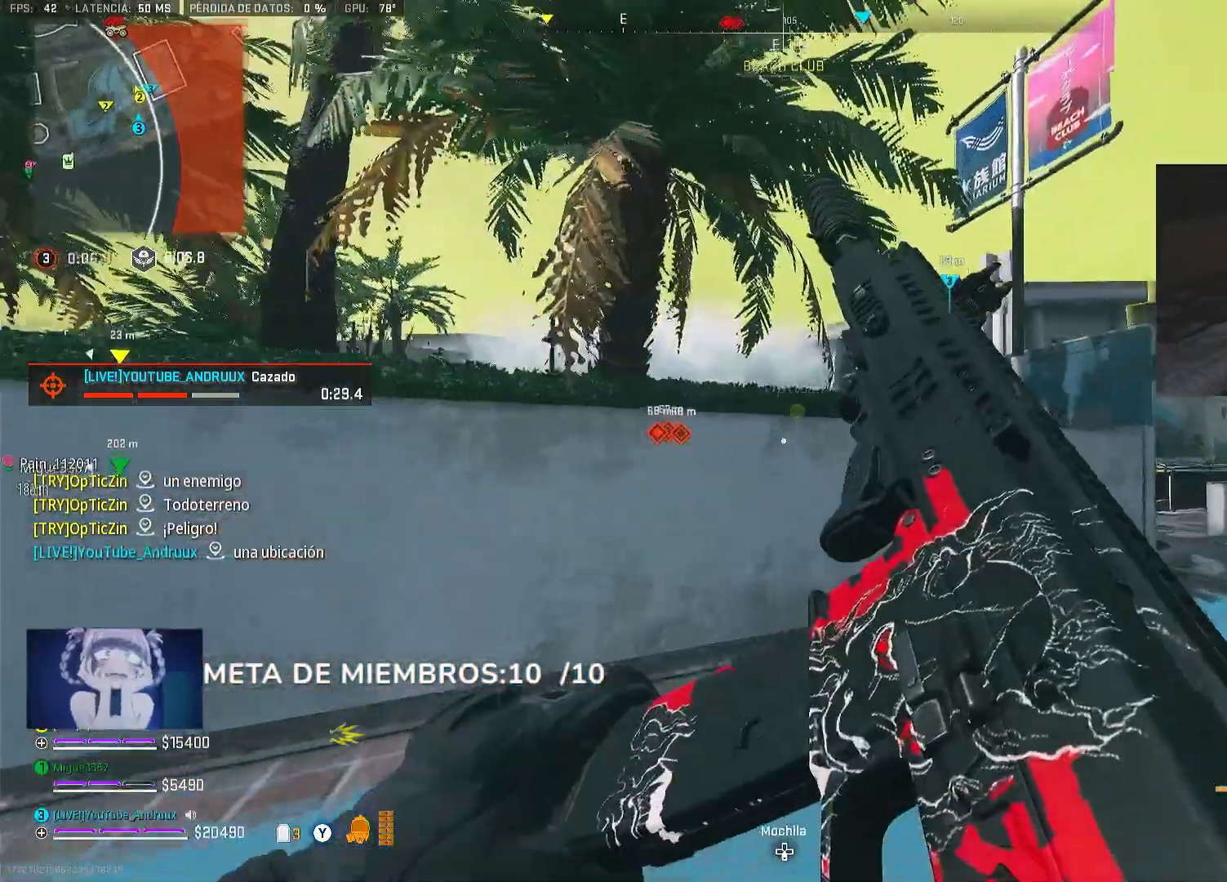
{"buttons": [], "left_stick": "down-left", "right_stick": "left", "events": [[33, "right_stick", "center"], [133, "left_stick", "down"], [200, "R3", "down"], [300, "L1", "down"], [300, "R3", "up"], [367, "right_stick", "left"], [400, "left_stick", "down-left"], [433, "L1", "up"]]}
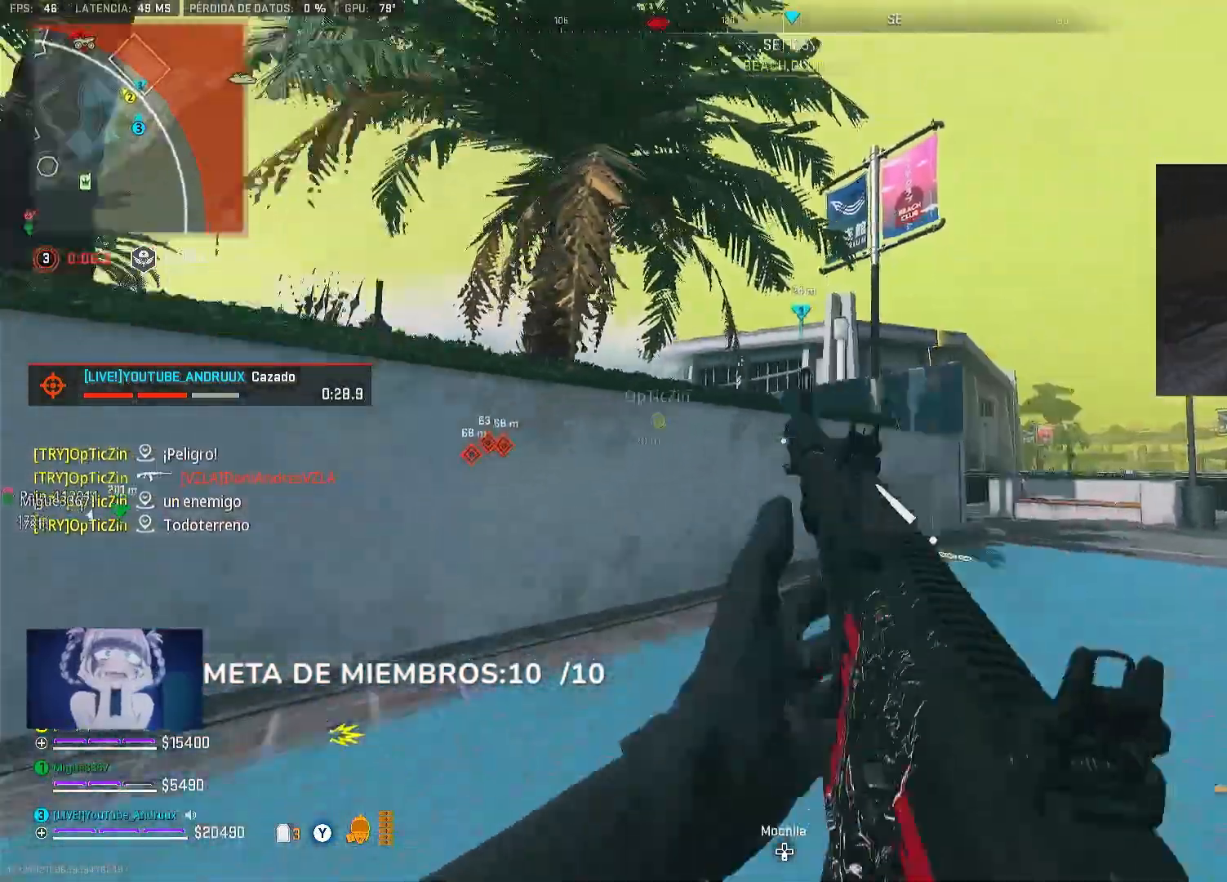
{"buttons": [], "left_stick": "up-left", "right_stick": "center", "events": [[67, "L3", "down"], [67, "left_stick", "up-left"], [133, "right_stick", "center"], [167, "L3", "up"], [167, "left_stick", "center"], [200, "Y", "down"], [233, "L3", "down"], [233, "left_stick", "up-left"], [300, "Y", "up"], [333, "L3", "up"], [333, "left_stick", "center"], [367, "Y", "down"], [400, "L3", "down"], [400, "Y", "up"], [400, "left_stick", "up-left"], [500, "L3", "up"]]}
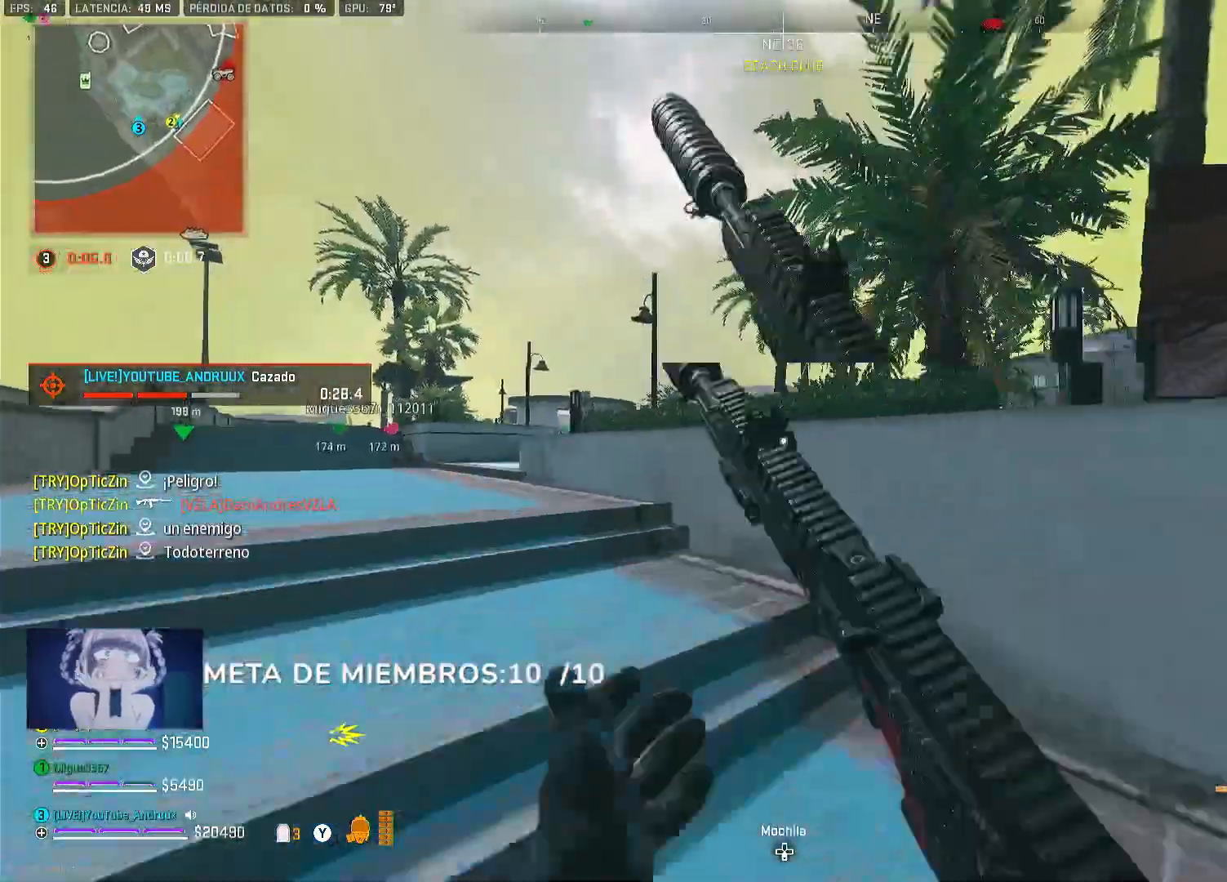
{"buttons": ["L1"], "left_stick": "up-left", "right_stick": "center", "events": [[67, "right_stick", "right"], [167, "L1", "down"], [267, "L1", "up"], [300, "L1", "down"], [350, "right_stick", "center"]]}
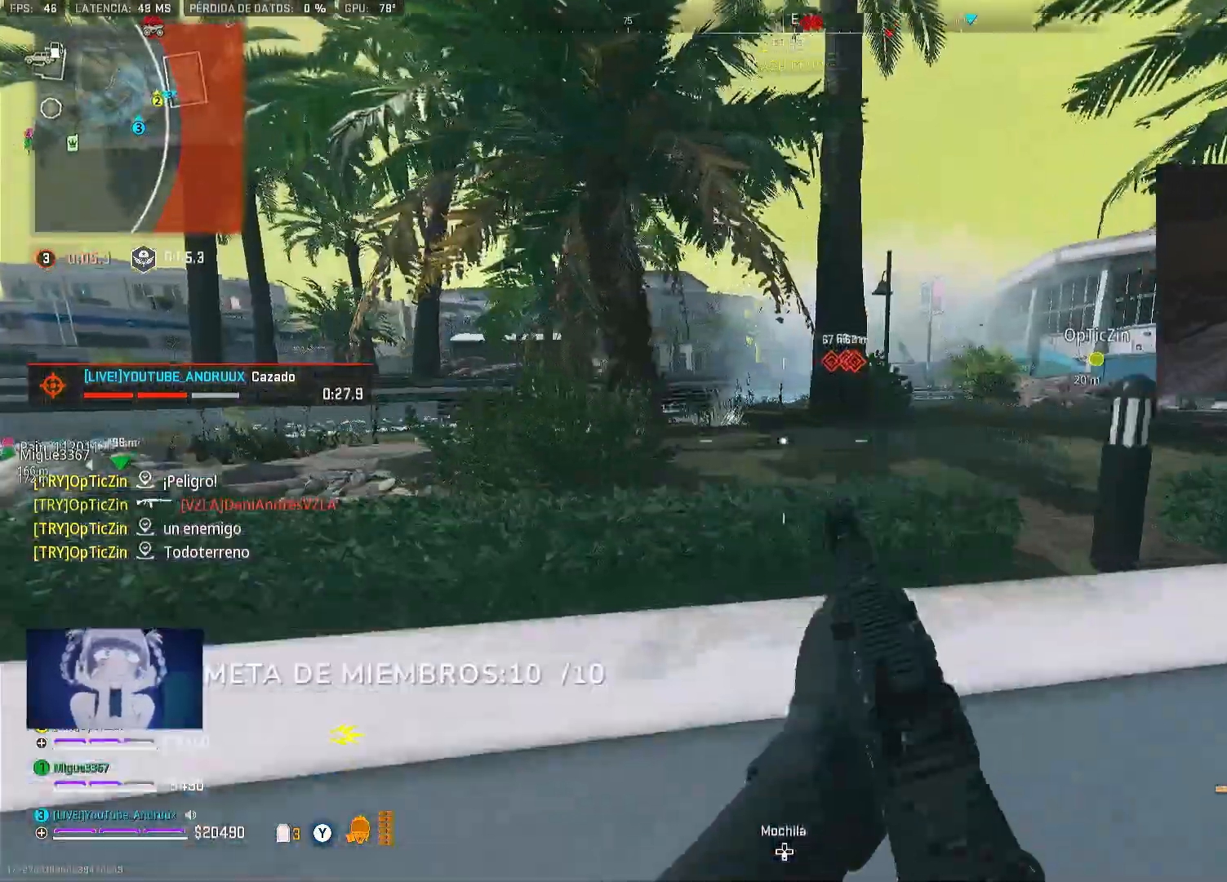
{"buttons": ["L3"], "left_stick": "right", "right_stick": "center", "events": [[100, "L1", "up"], [100, "right_stick", "right"], [167, "left_stick", "center"], [200, "right_stick", "center"], [233, "left_stick", "up-right"], [300, "left_stick", "right"], [500, "L3", "down"]]}
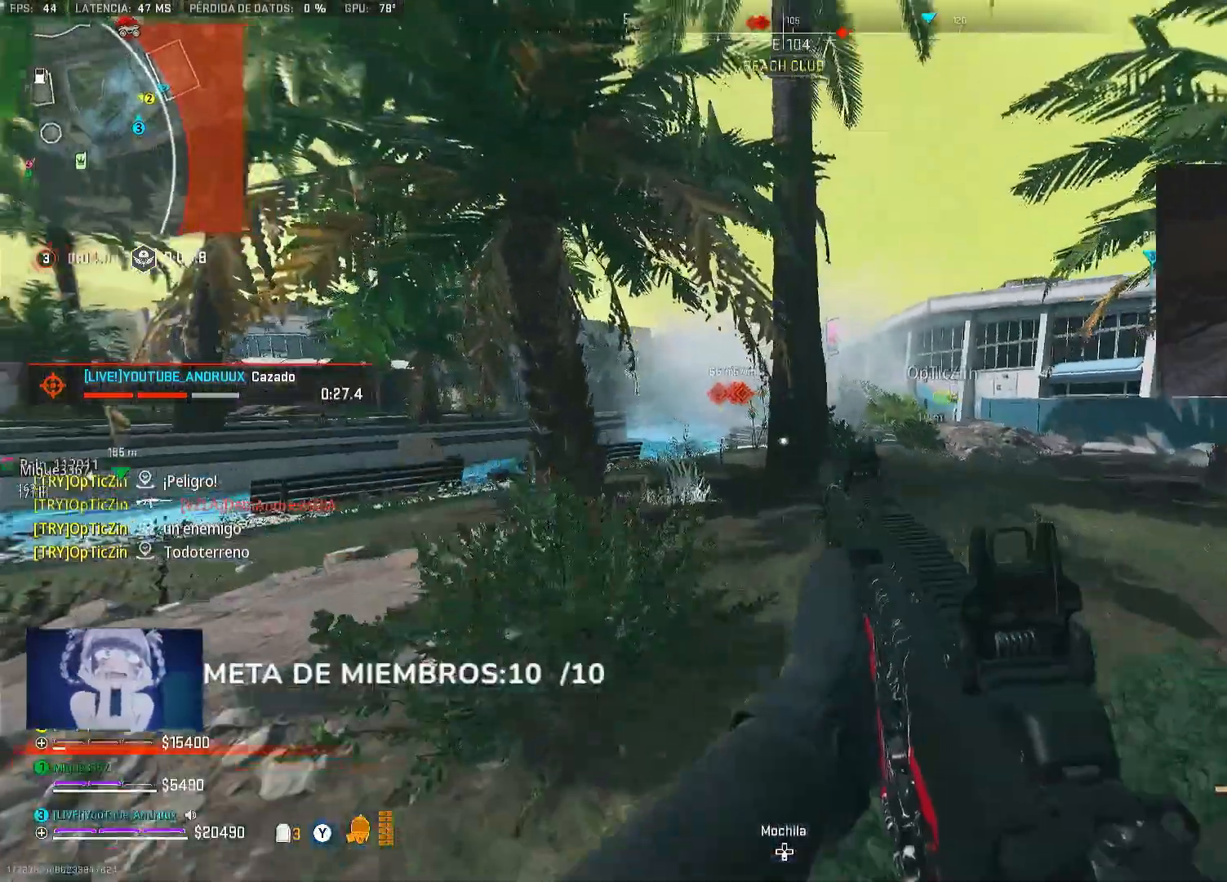
{"buttons": [], "left_stick": "right", "right_stick": "center", "events": [[33, "right_stick", "right"], [67, "L3", "up"], [133, "right_stick", "center"], [267, "L3", "down"], [267, "left_stick", "up-right"], [367, "L3", "up"], [367, "left_stick", "right"]]}
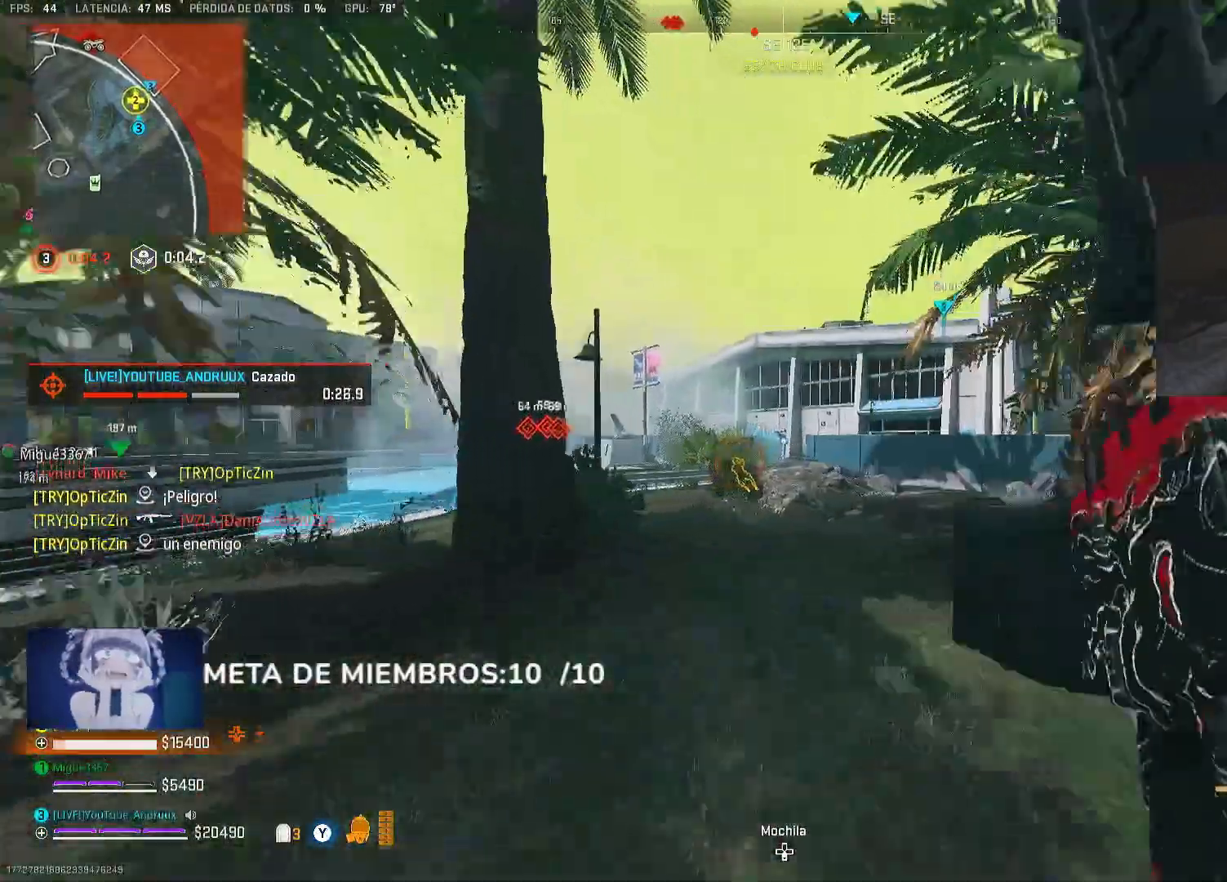
{"buttons": ["L2"], "left_stick": "right", "right_stick": "center", "events": [[67, "L2", "down"], [167, "L2", "up"], [267, "right_stick", "right"], [333, "L2", "down"], [367, "right_stick", "center"]]}